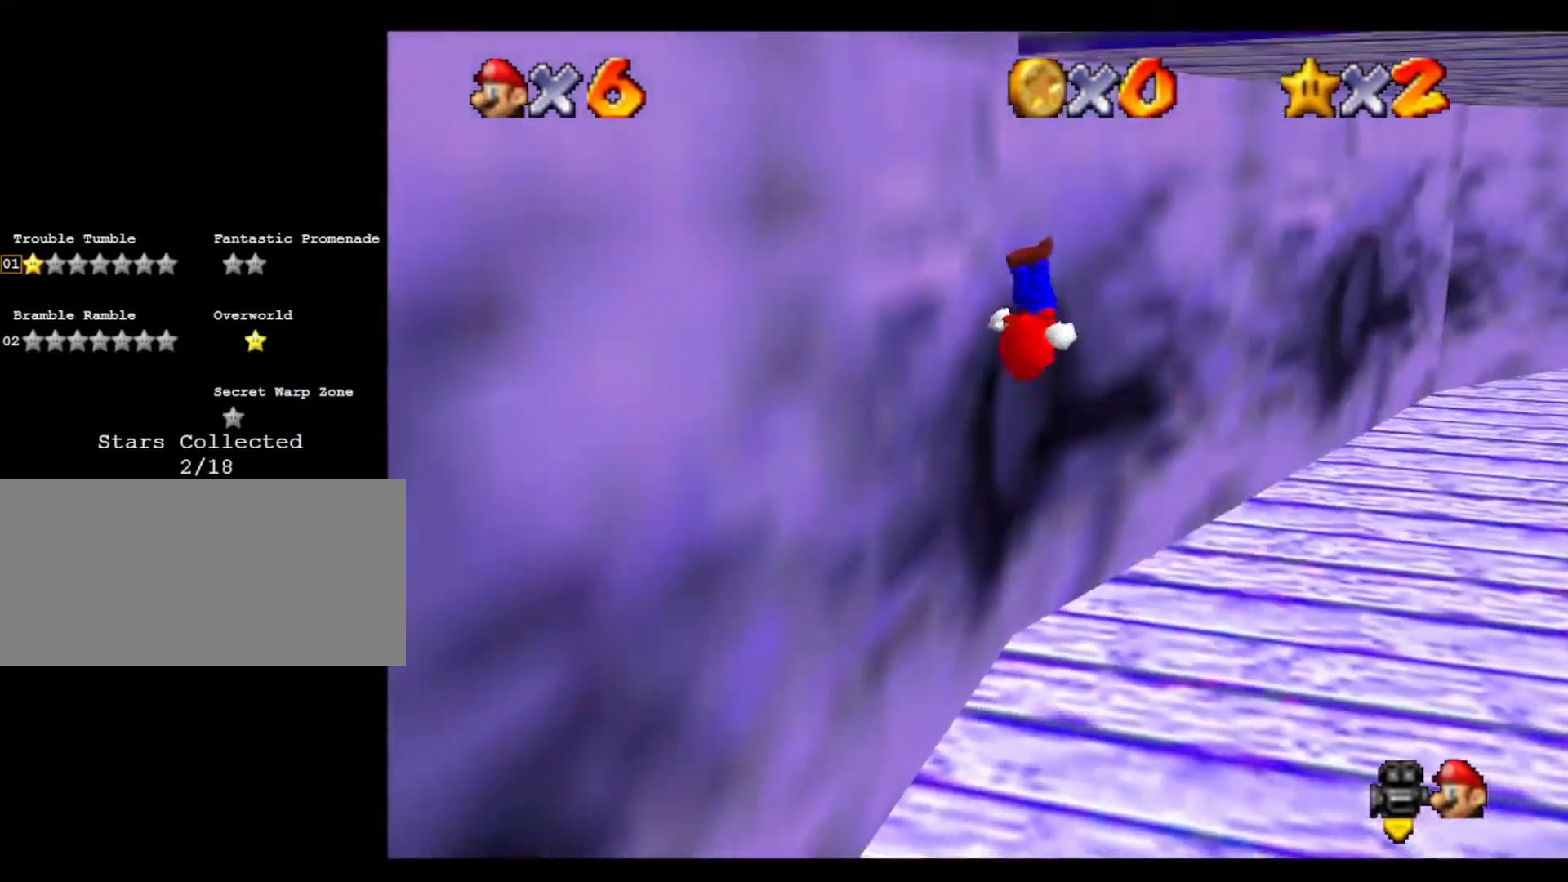
Gameplay with a controller (Nintendo layout); each line is a JSON object with the inputs held at the frame after it. "events" lists button and stick changes between this image and that frame as [ms after this image, input, new state], when the widget could be followed in between. Not read: A B L3 R3 Z.
{"buttons": [], "left_stick": "up", "events": [[133, "left_stick", "up-left"], [233, "left_stick", "up"]]}
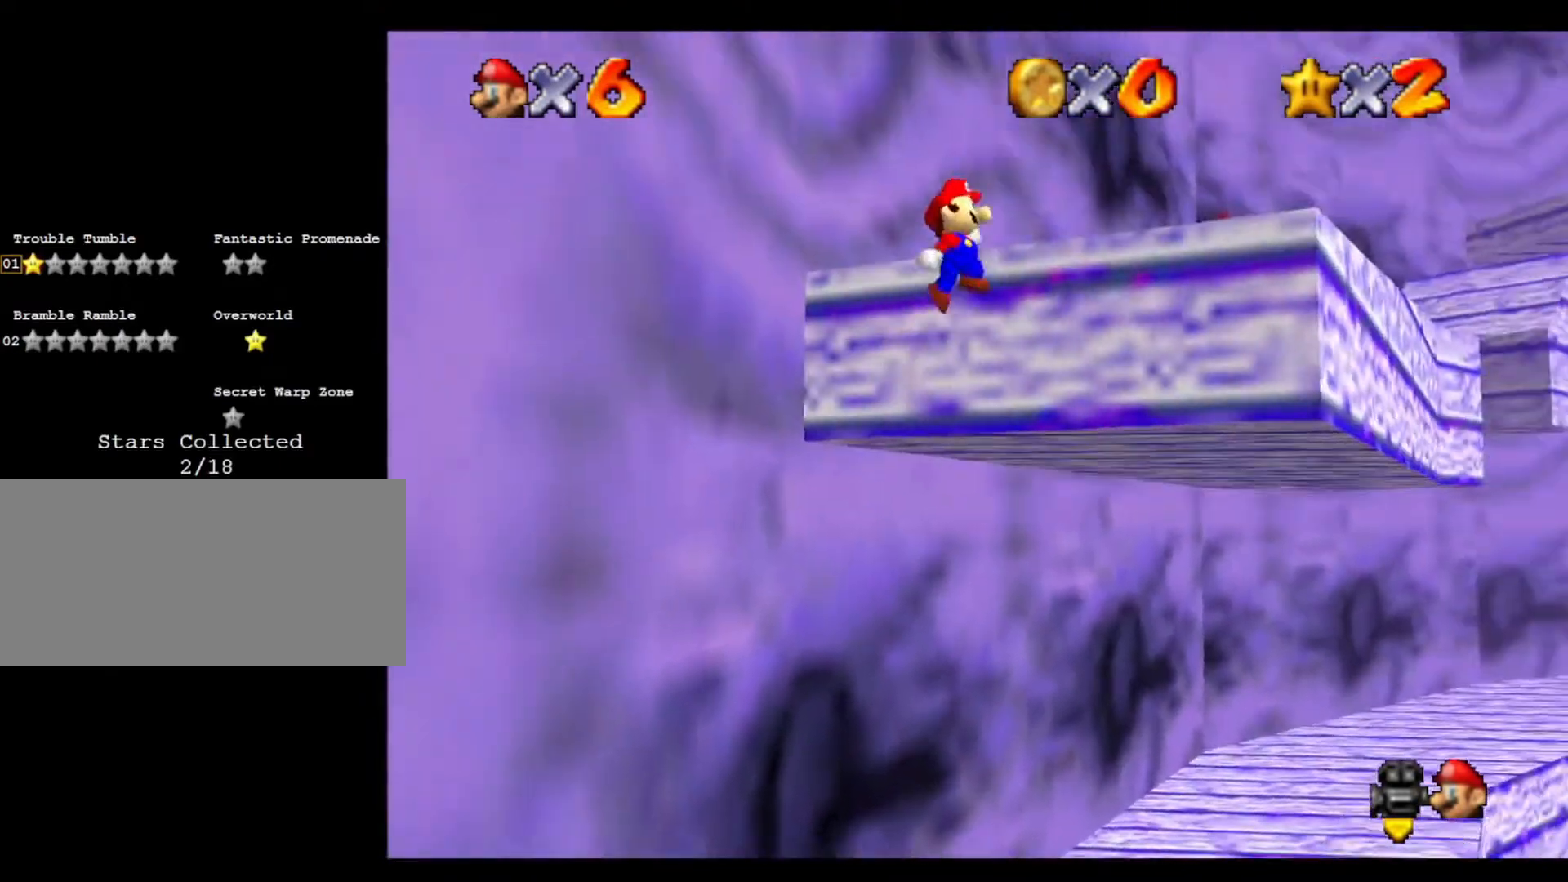
{"buttons": [], "left_stick": "up", "events": []}
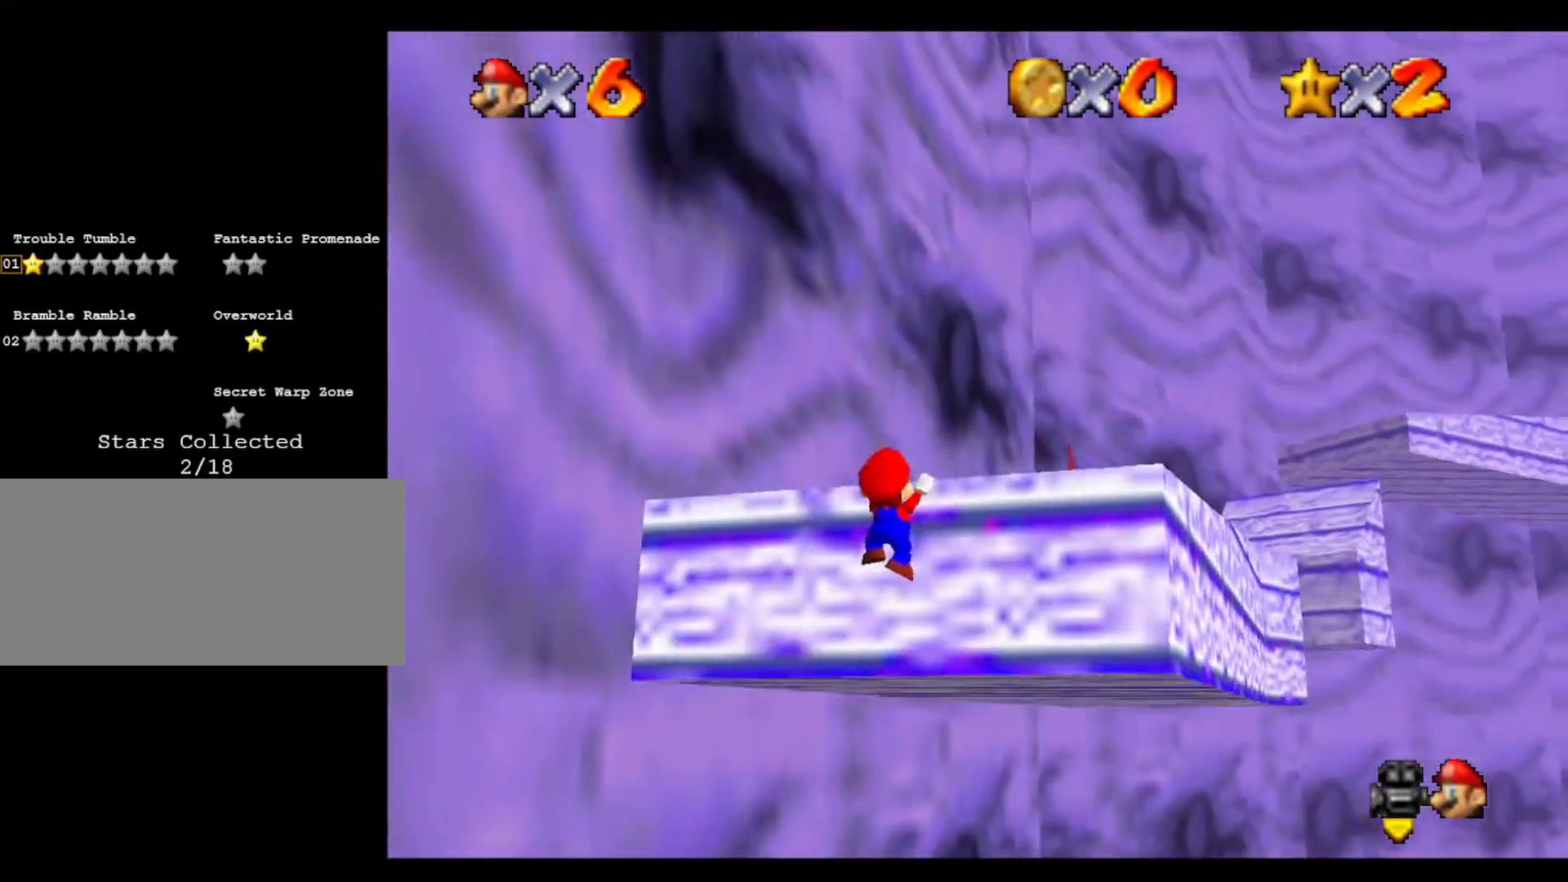
{"buttons": [], "left_stick": "up-right", "events": [[233, "left_stick", "up-right"]]}
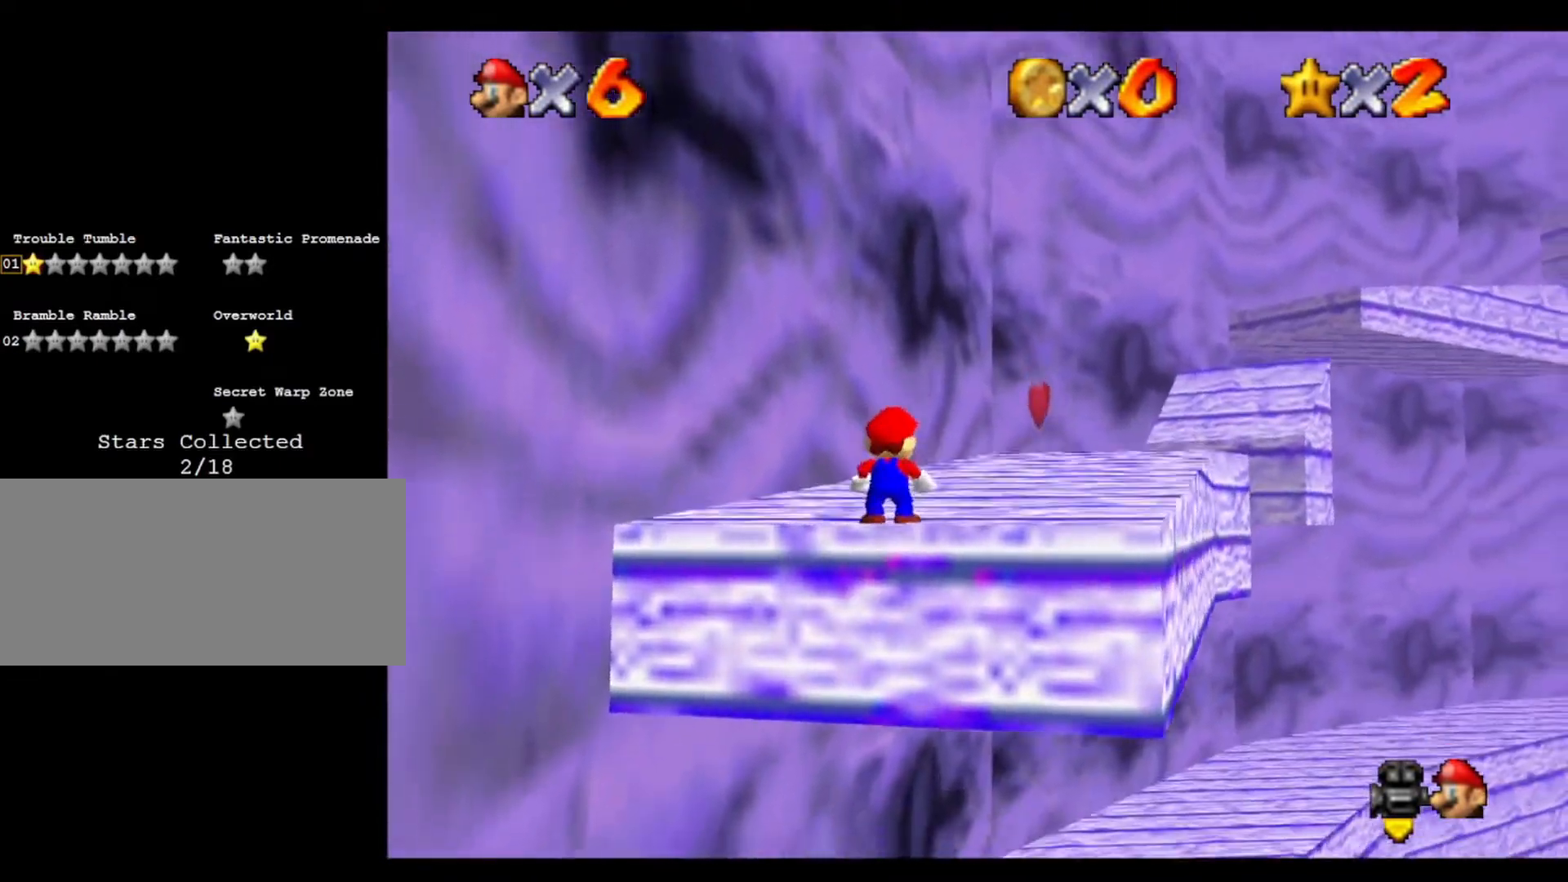
{"buttons": [], "left_stick": "up-right", "events": []}
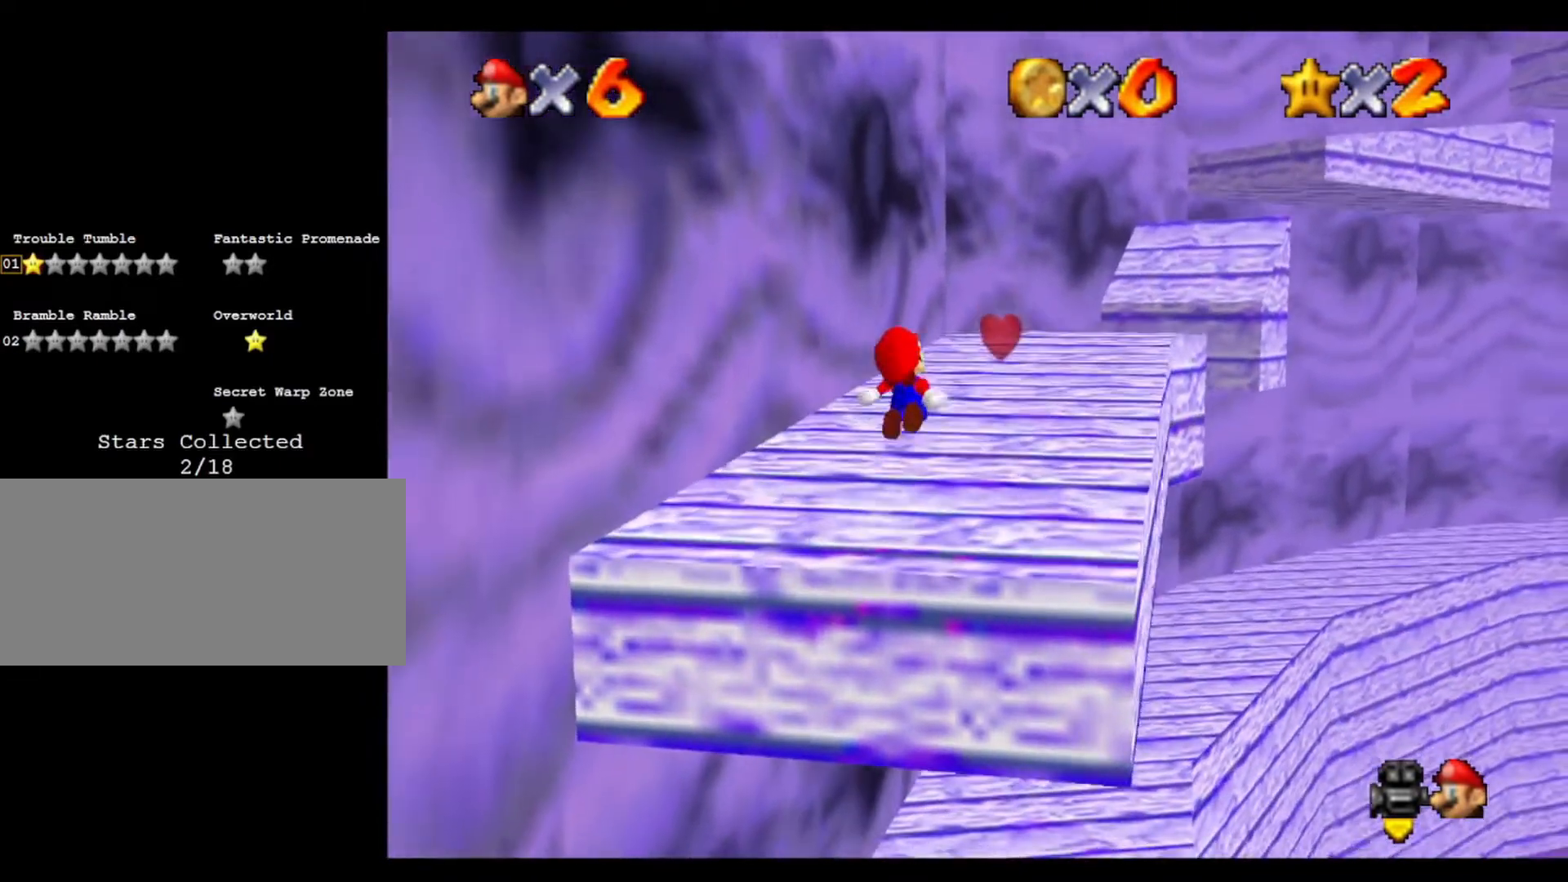
{"buttons": [], "left_stick": "up", "events": [[300, "left_stick", "up"]]}
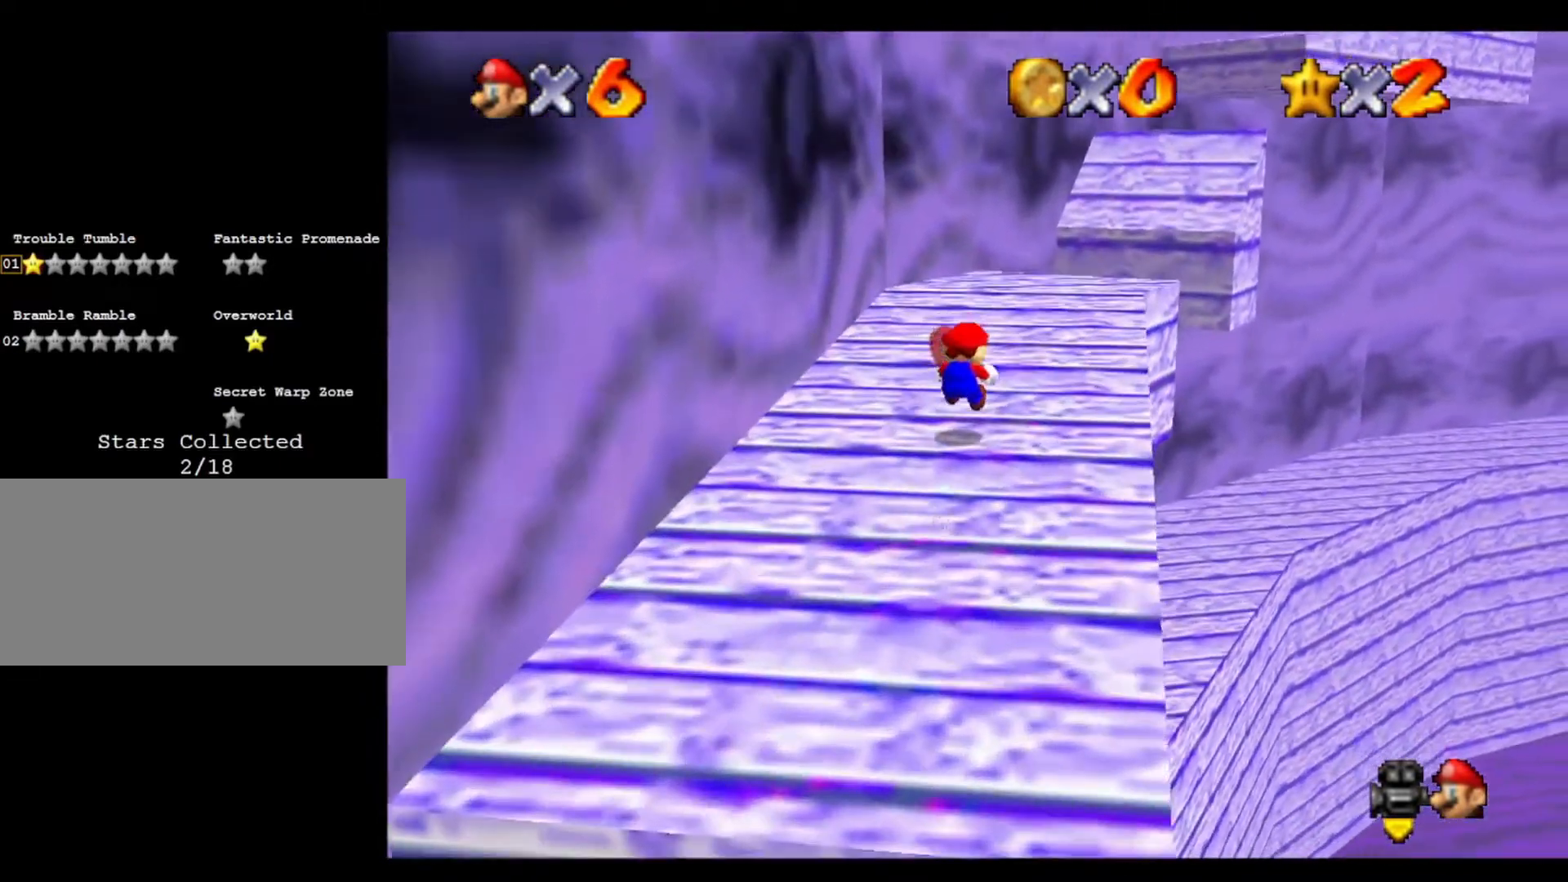
{"buttons": [], "left_stick": "up", "events": []}
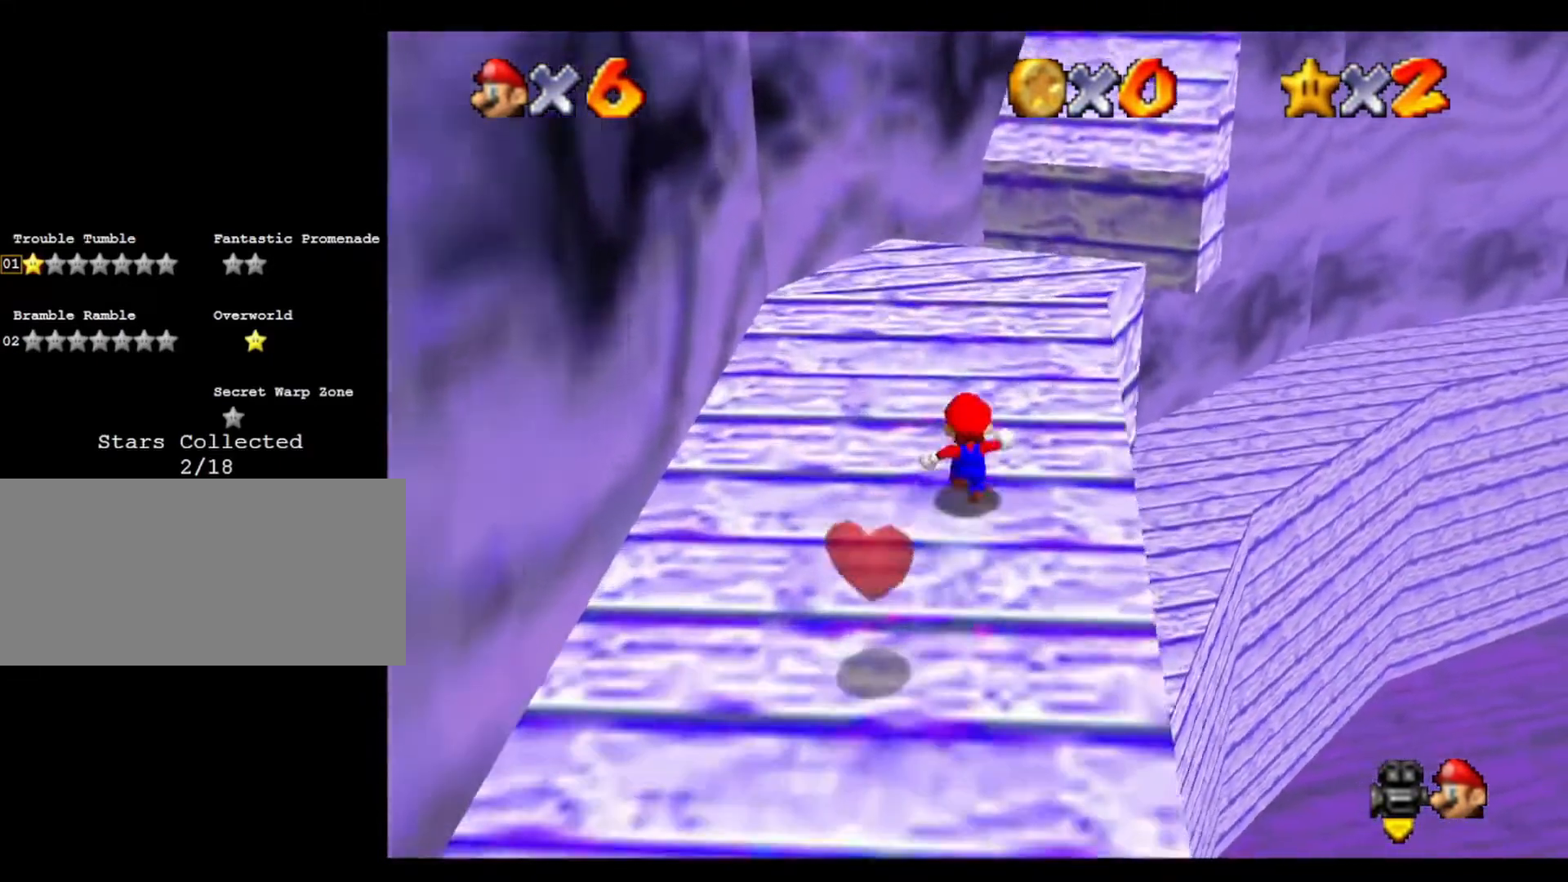
{"buttons": [], "left_stick": "up", "events": []}
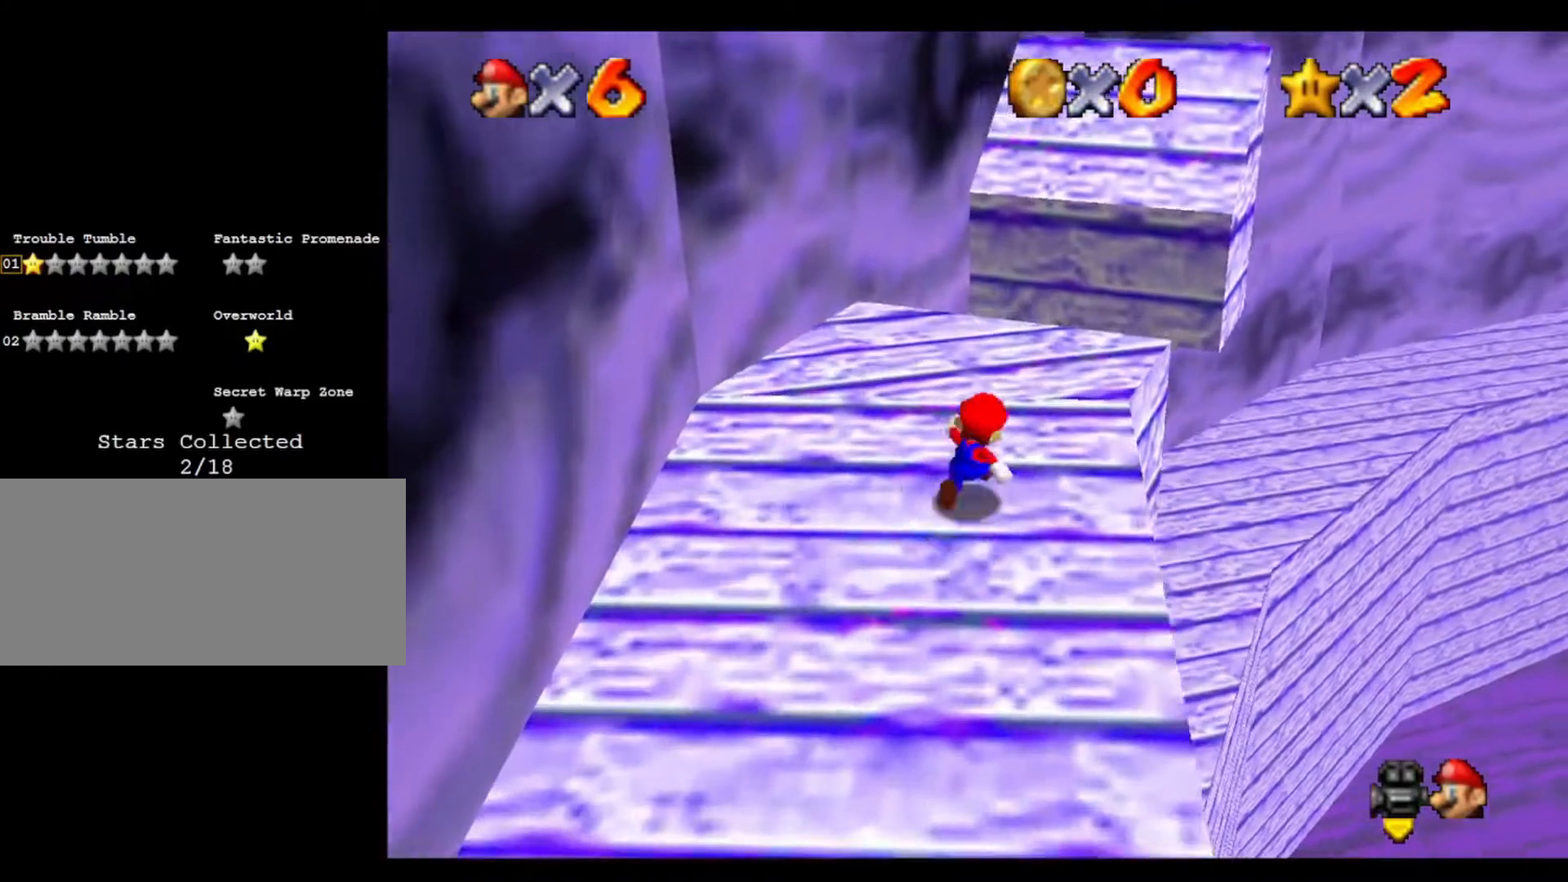
{"buttons": [], "left_stick": "up-left", "events": [[433, "left_stick", "up-left"]]}
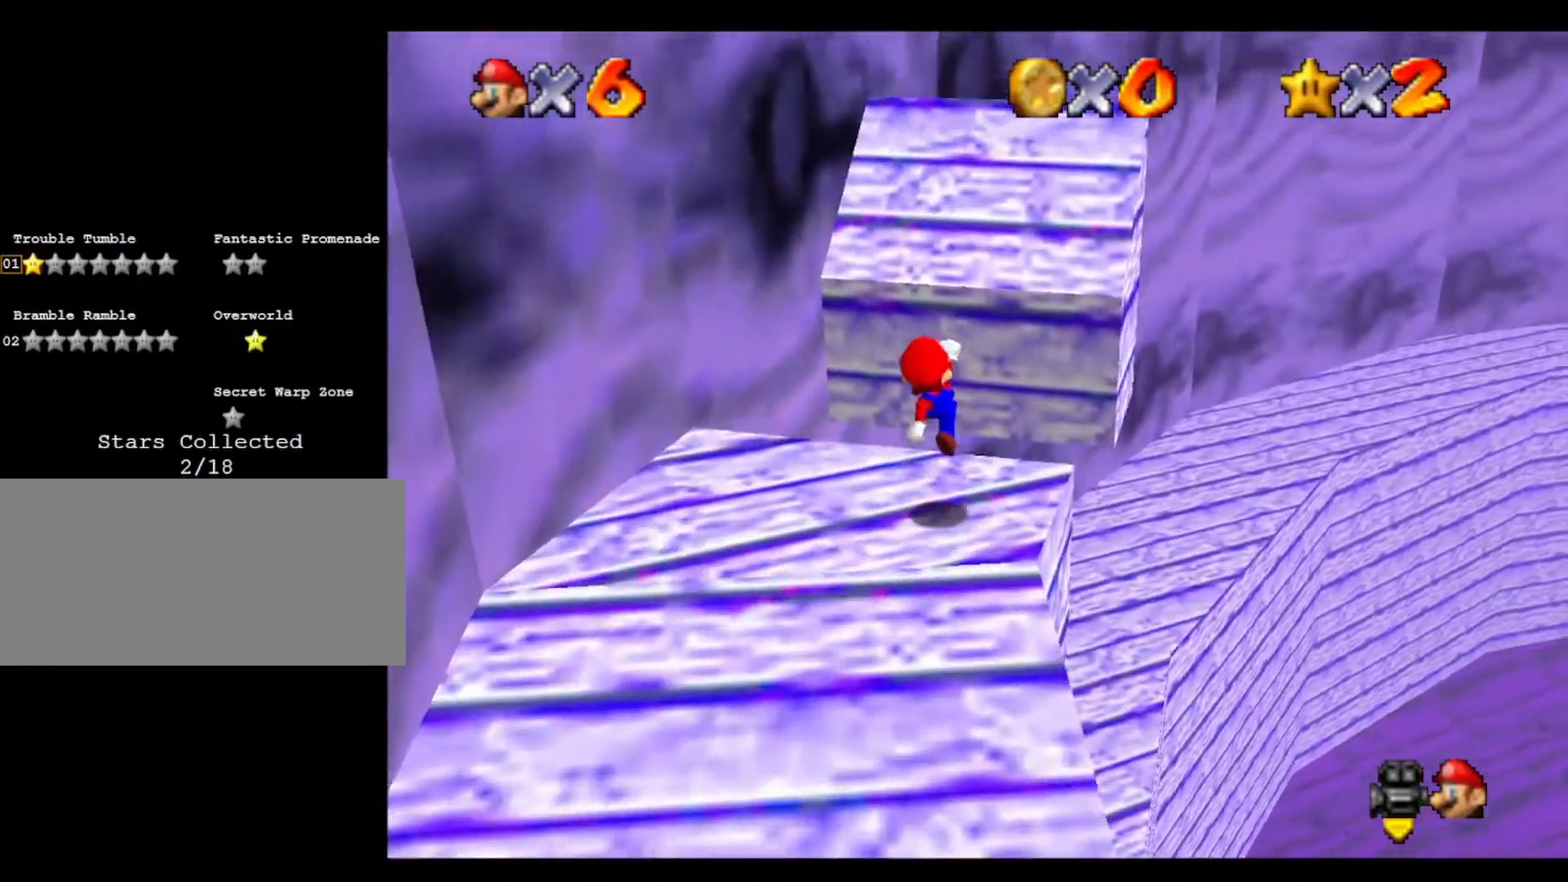
{"buttons": [], "left_stick": "up", "events": [[100, "left_stick", "up"]]}
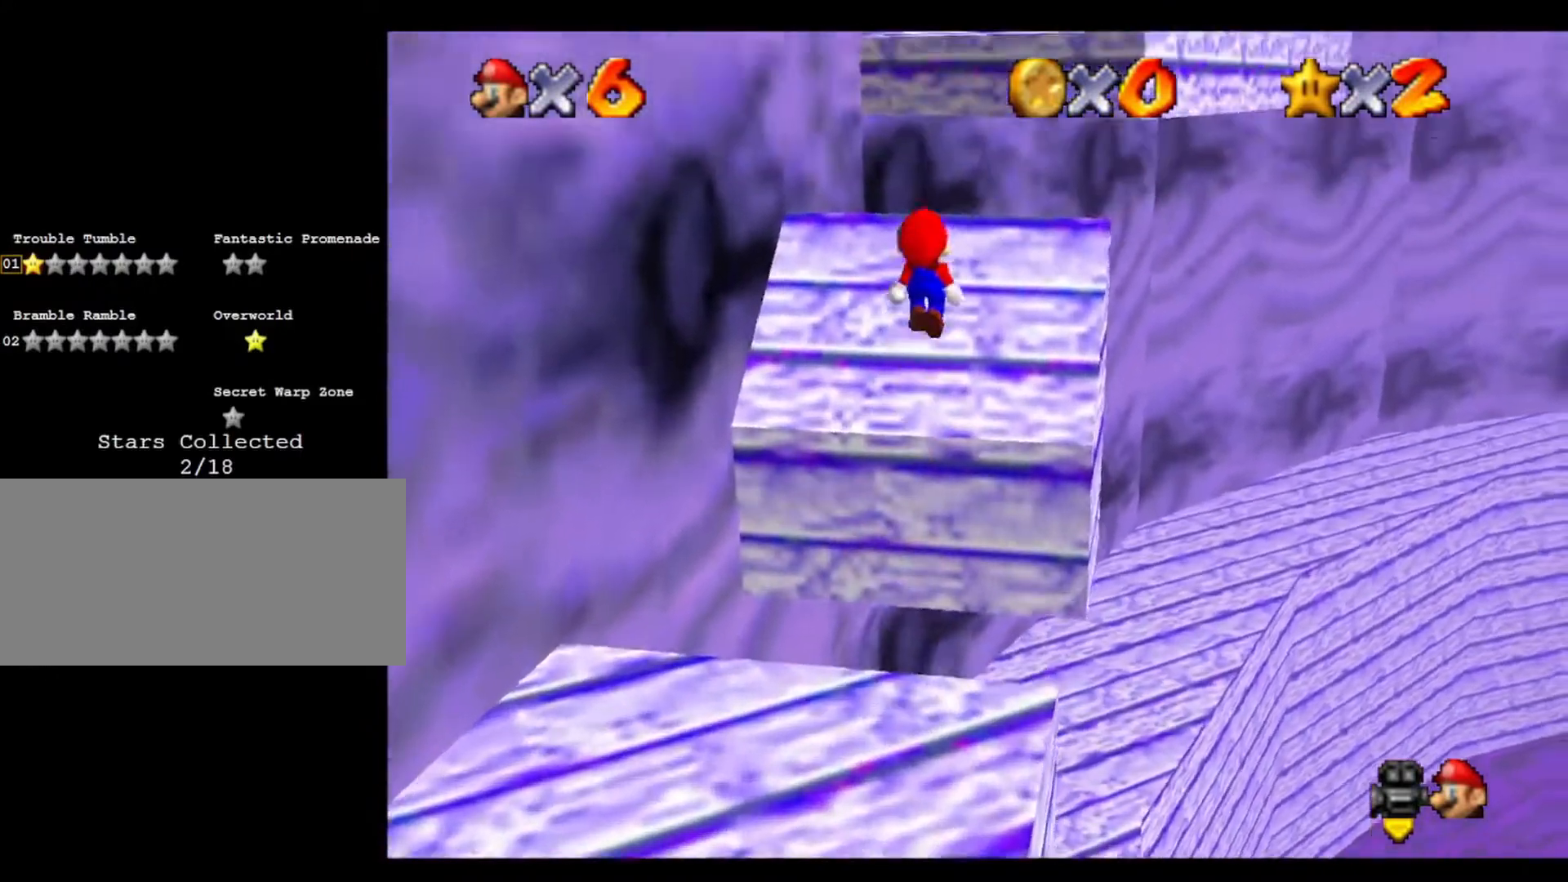
{"buttons": [], "left_stick": "up", "events": []}
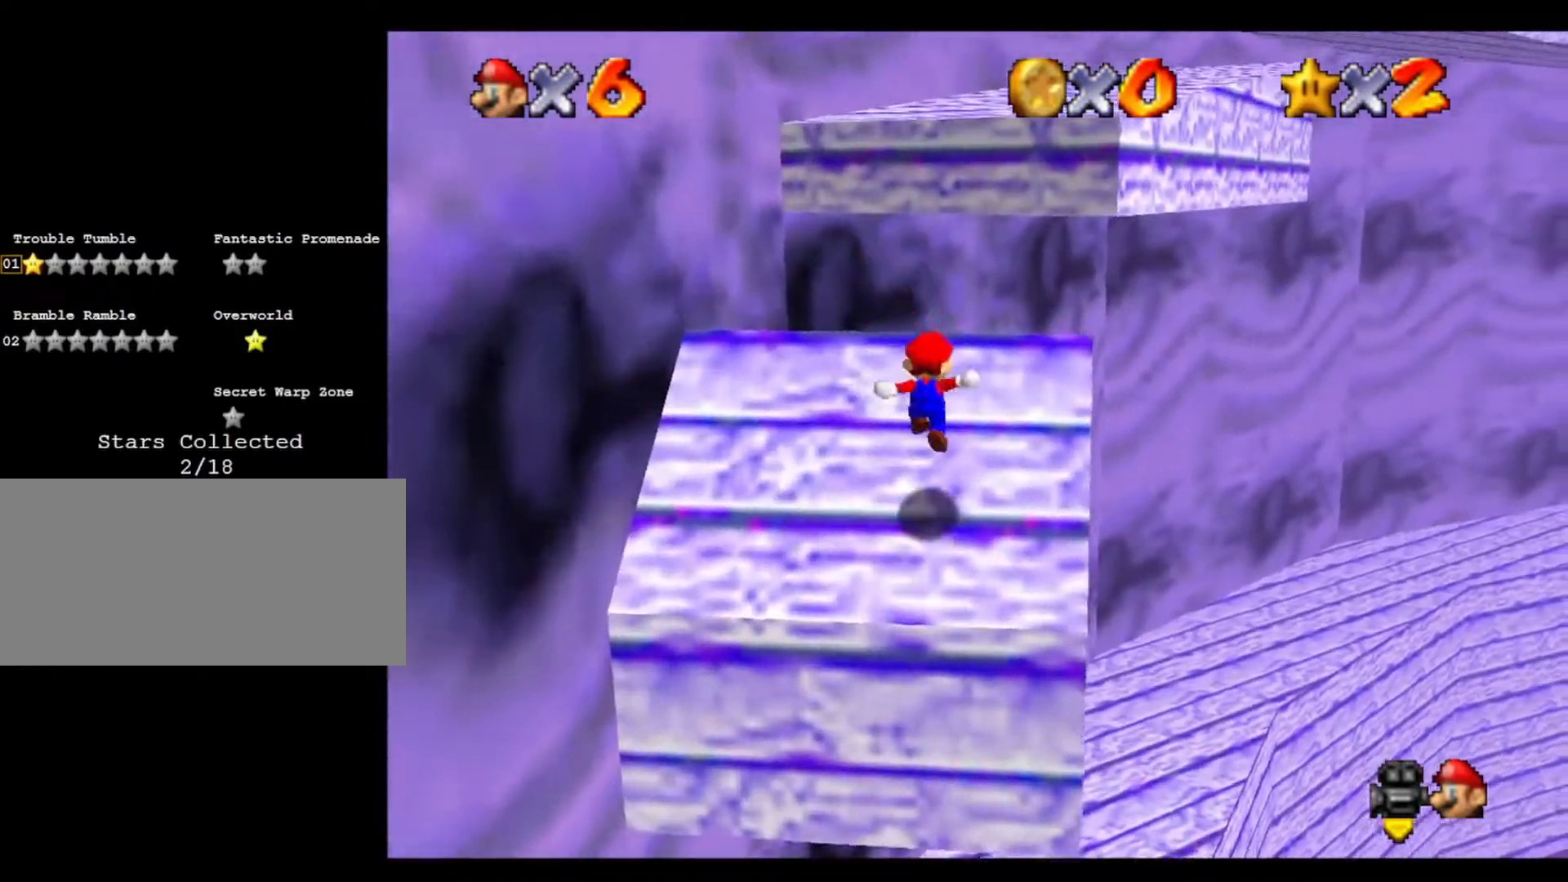
{"buttons": [], "left_stick": "up", "events": []}
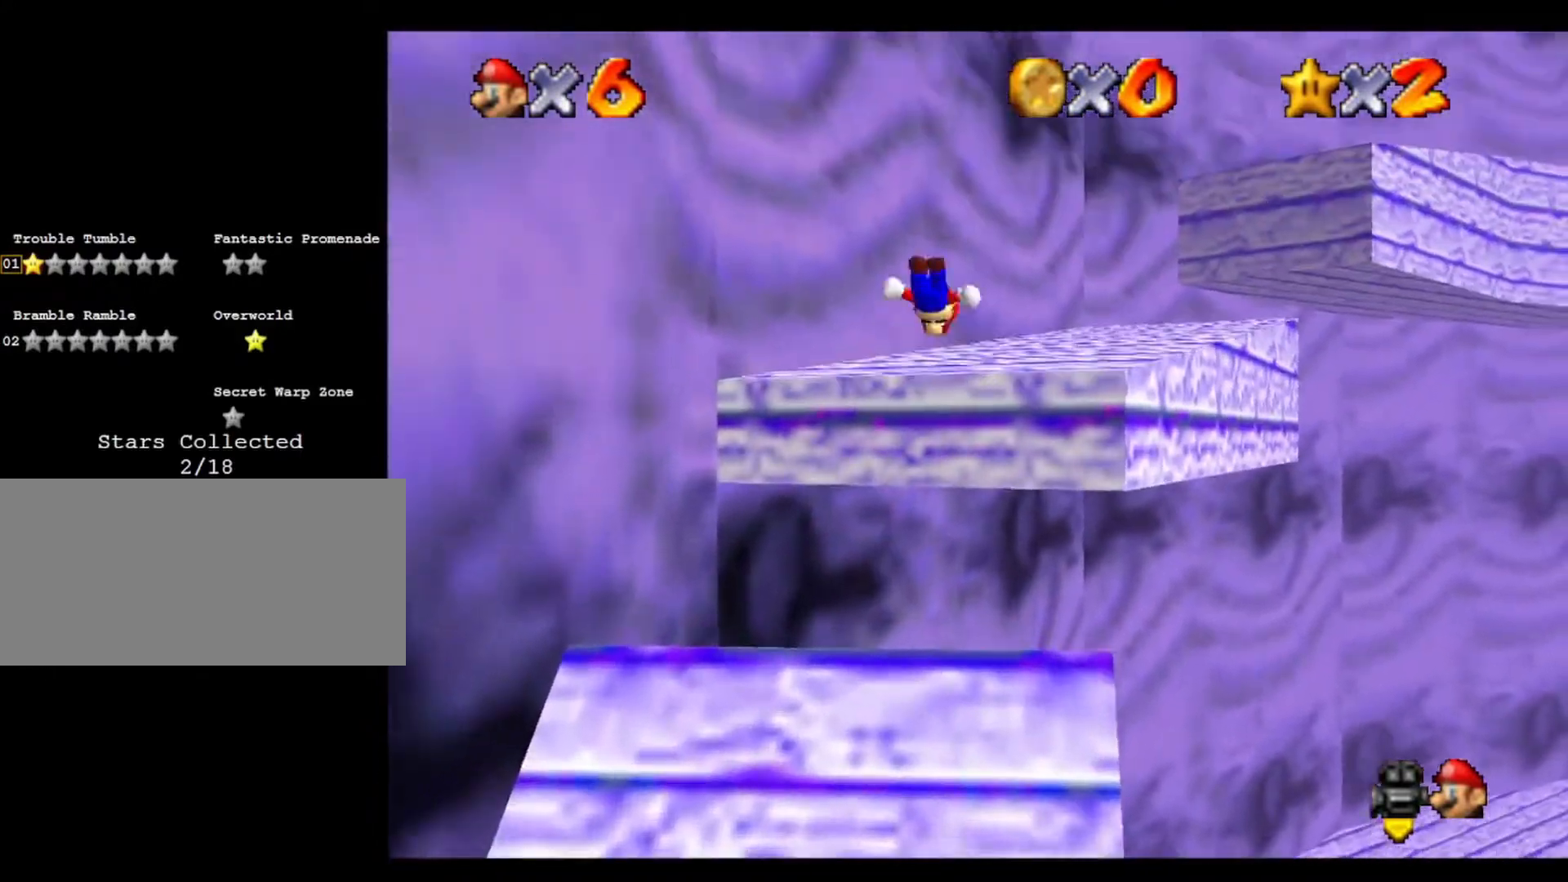
{"buttons": [], "left_stick": "up-right", "events": [[200, "left_stick", "up-right"]]}
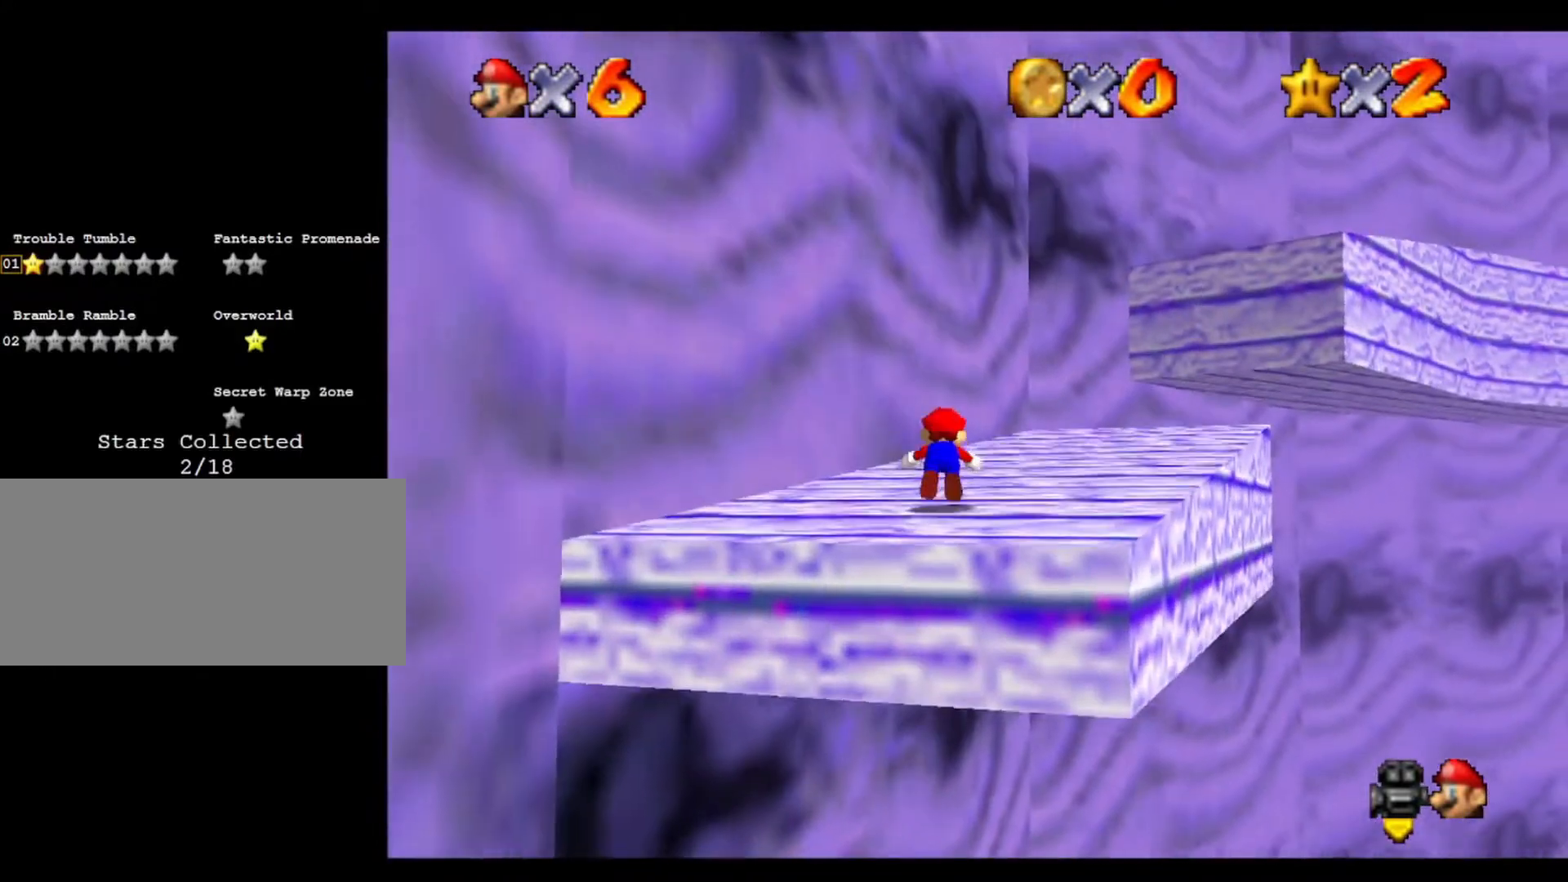
{"buttons": [], "left_stick": "up-right", "events": []}
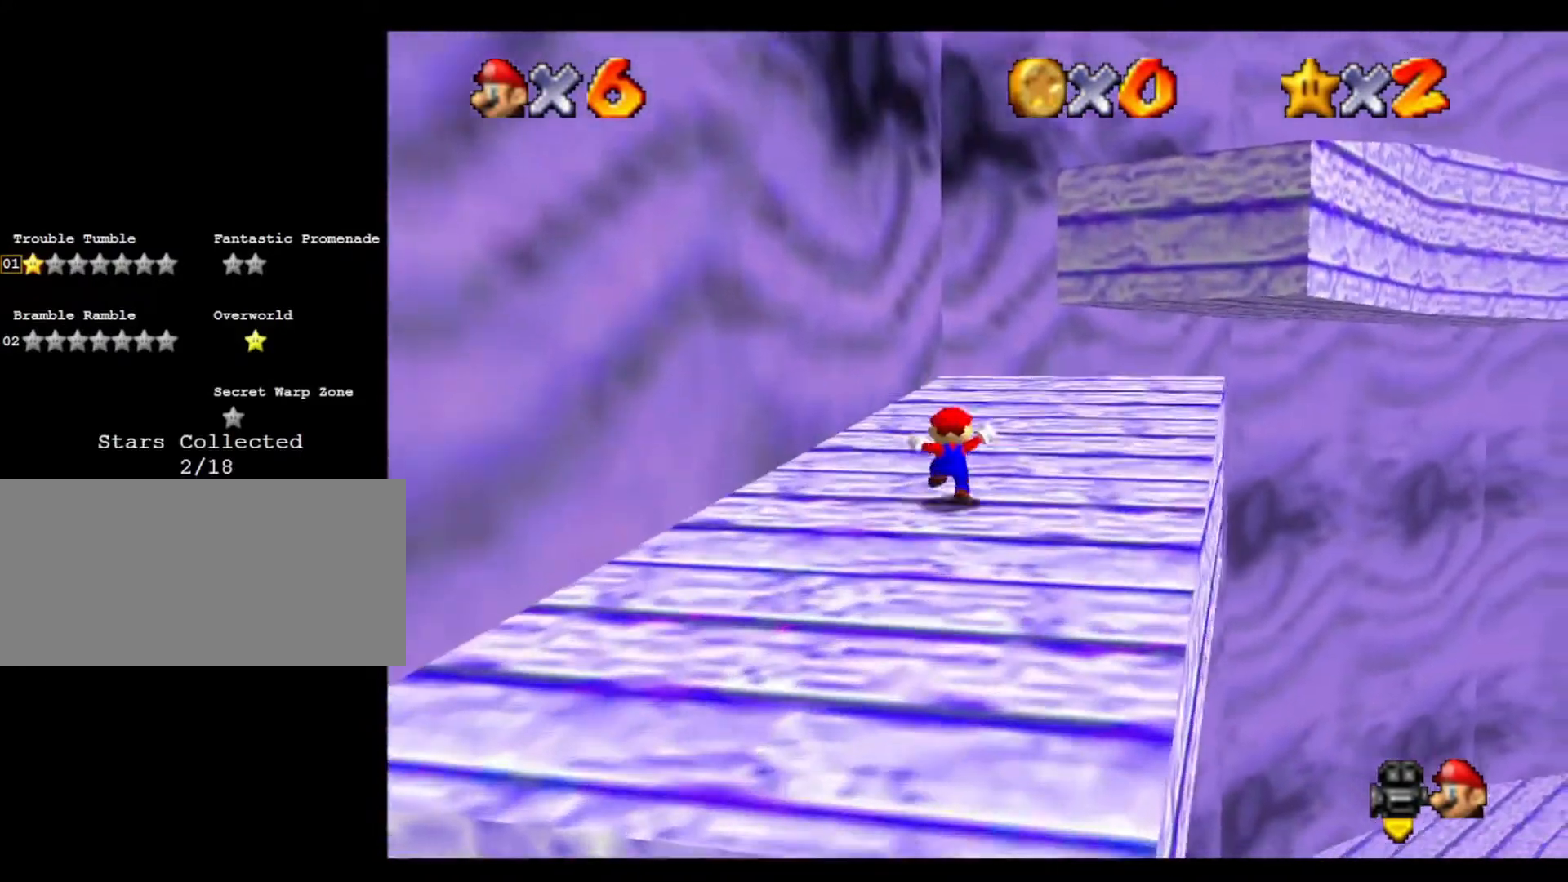
{"buttons": [], "left_stick": "up-right", "events": []}
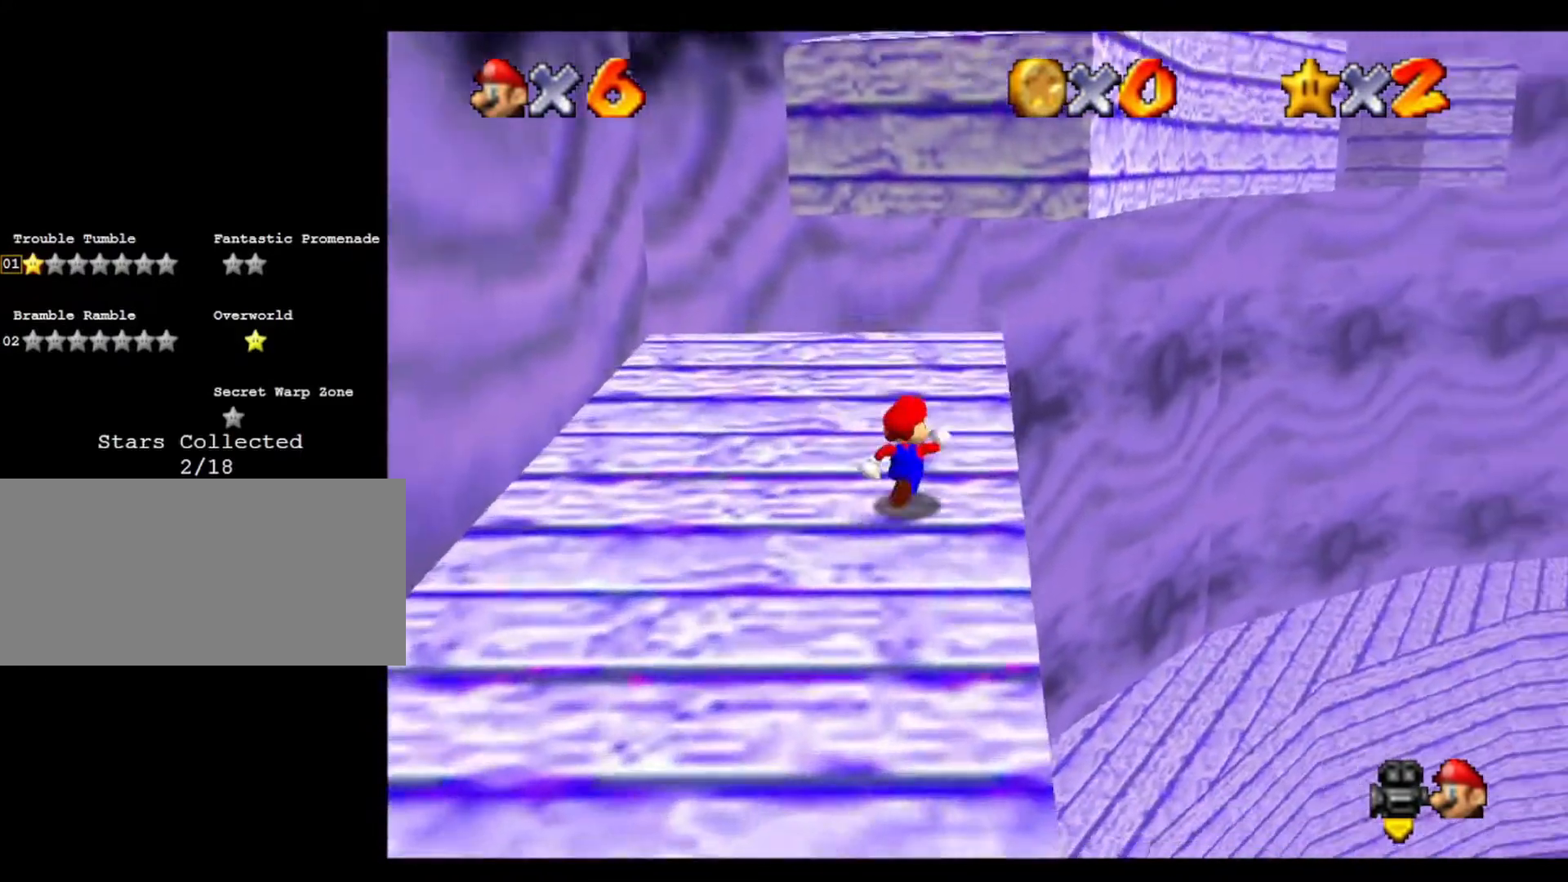
{"buttons": [], "left_stick": "up-left", "events": [[133, "left_stick", "up"], [500, "left_stick", "up-left"]]}
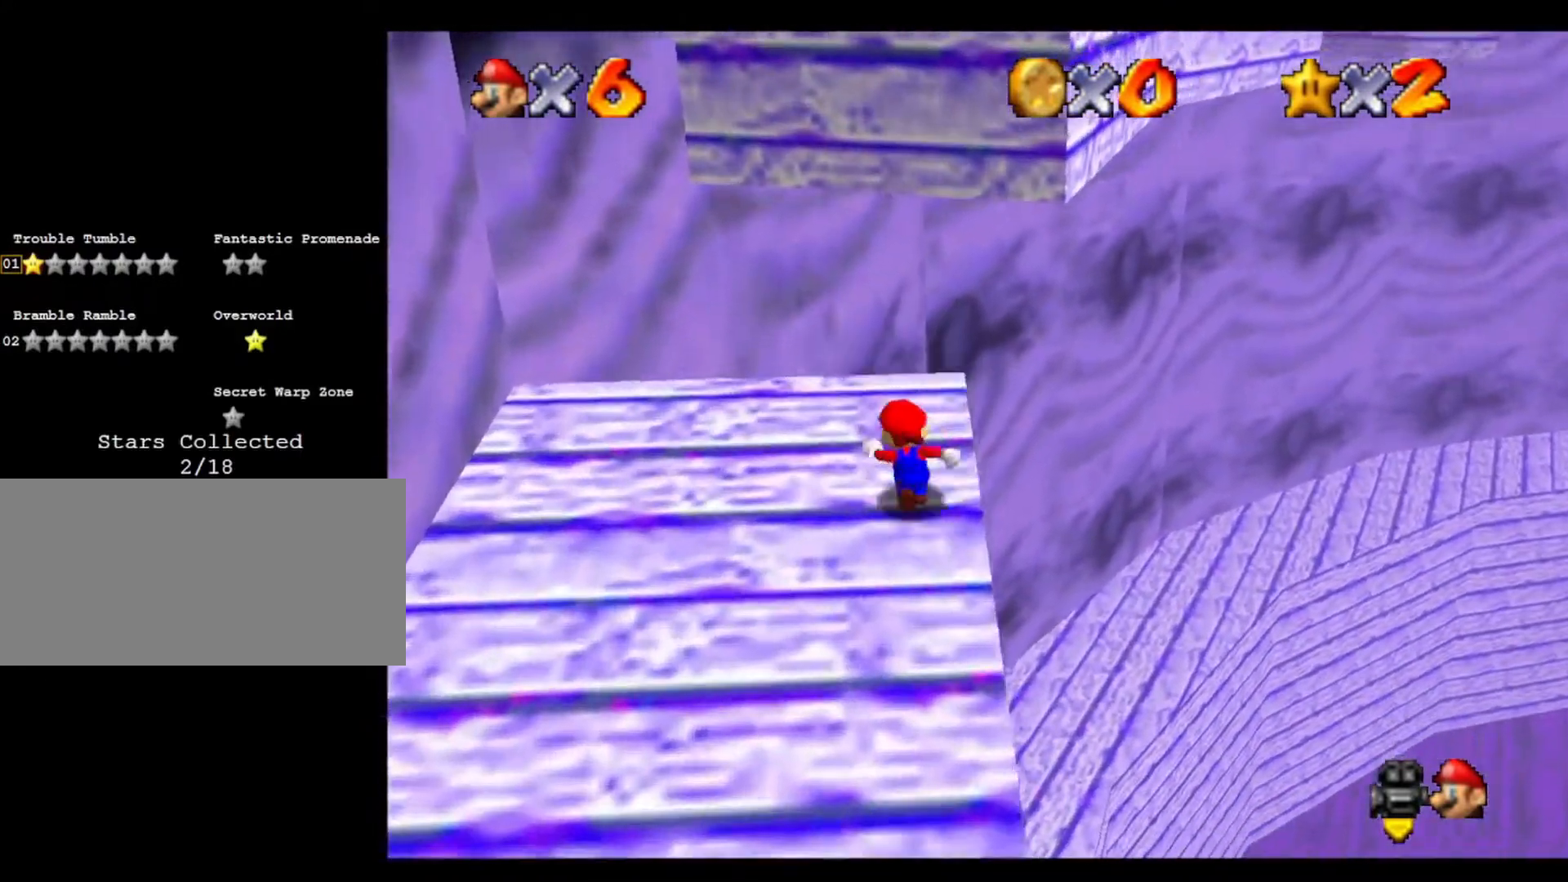
{"buttons": ["C_LEFT"], "left_stick": "up", "events": [[367, "left_stick", "up"], [467, "C_LEFT", "down"]]}
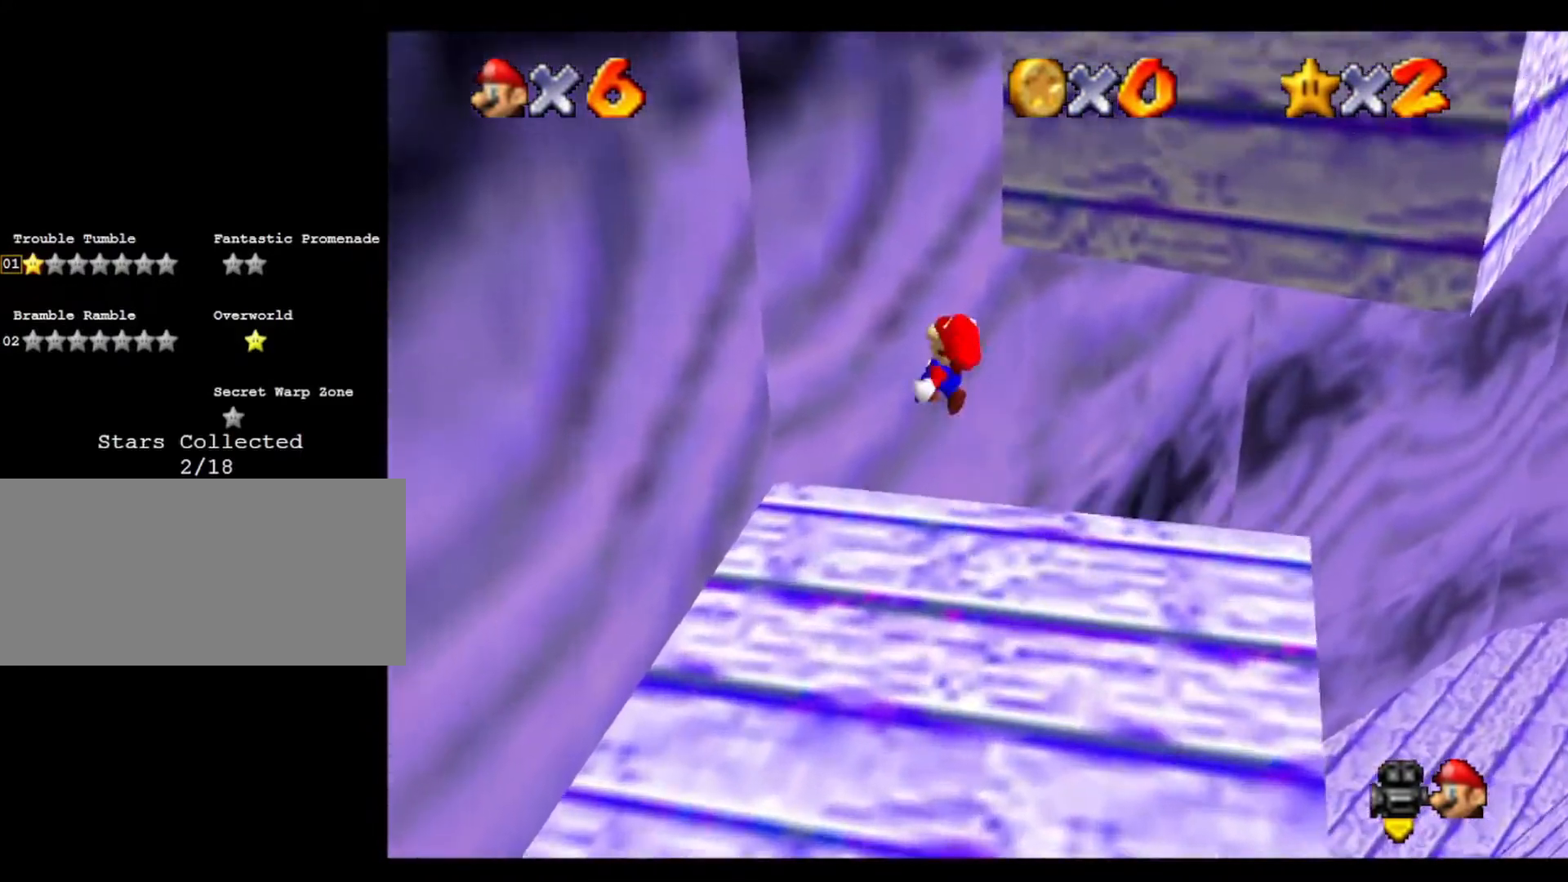
{"buttons": [], "left_stick": "up-right", "events": [[167, "C_LEFT", "up"], [500, "left_stick", "up-right"]]}
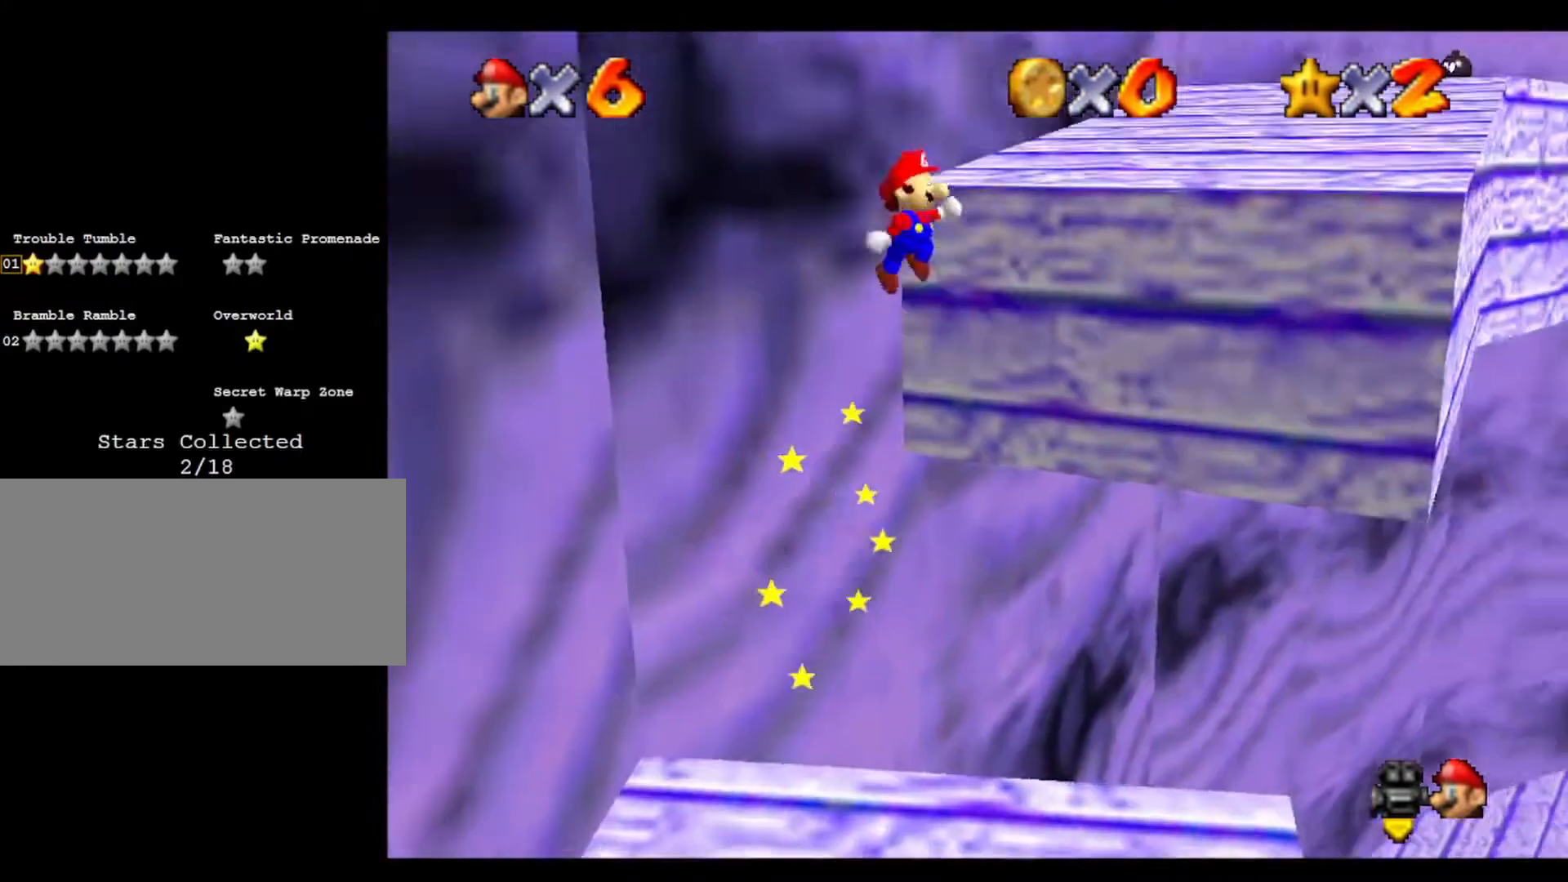
{"buttons": [], "left_stick": "up", "events": [[400, "left_stick", "up"]]}
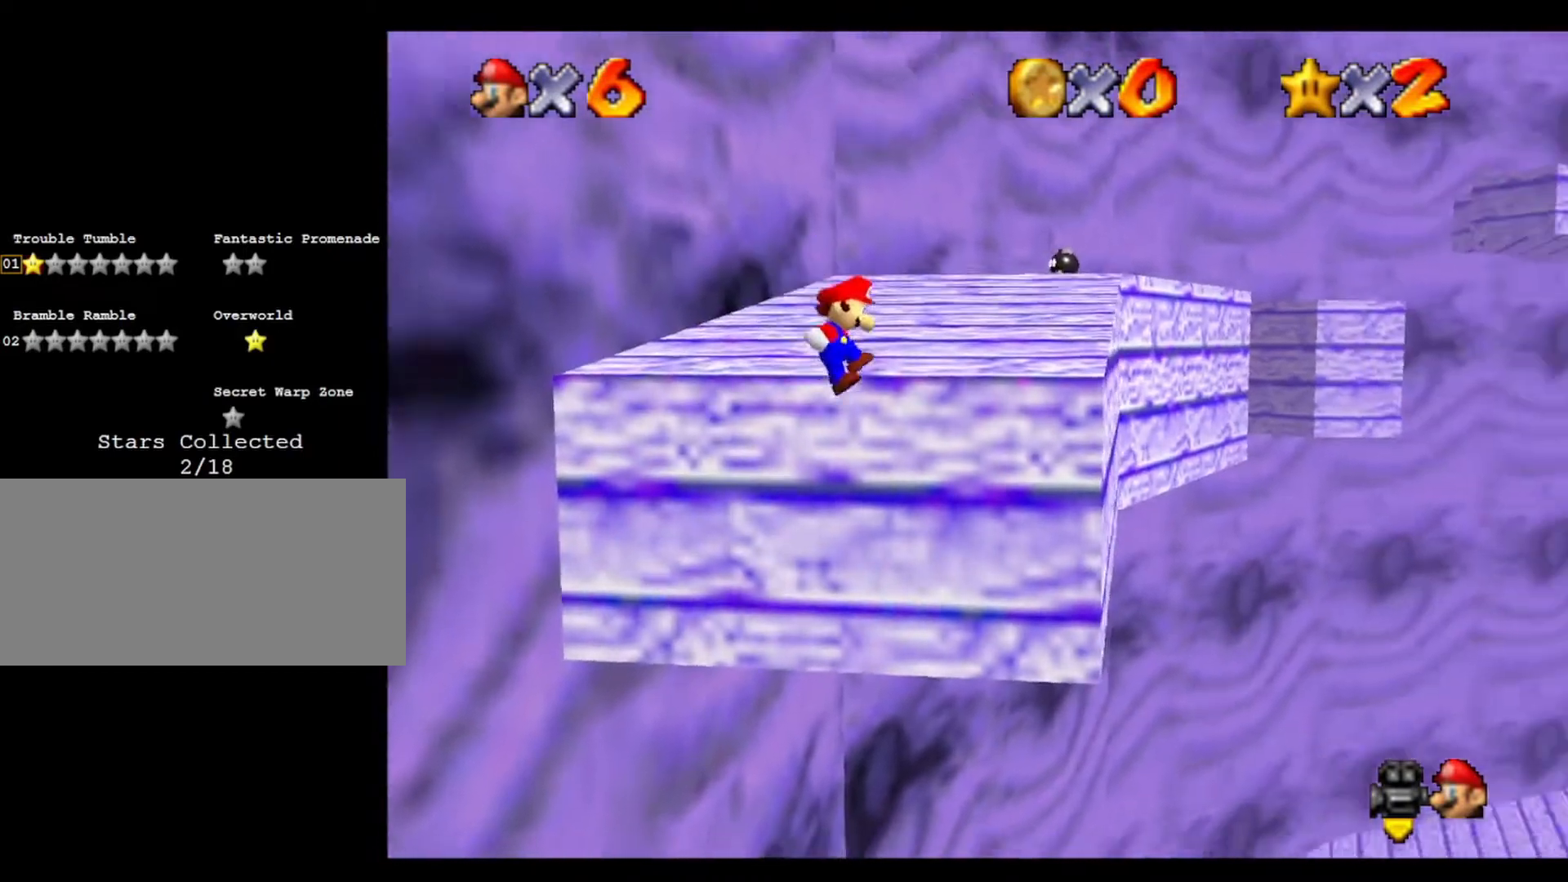
{"buttons": [], "left_stick": "up", "events": []}
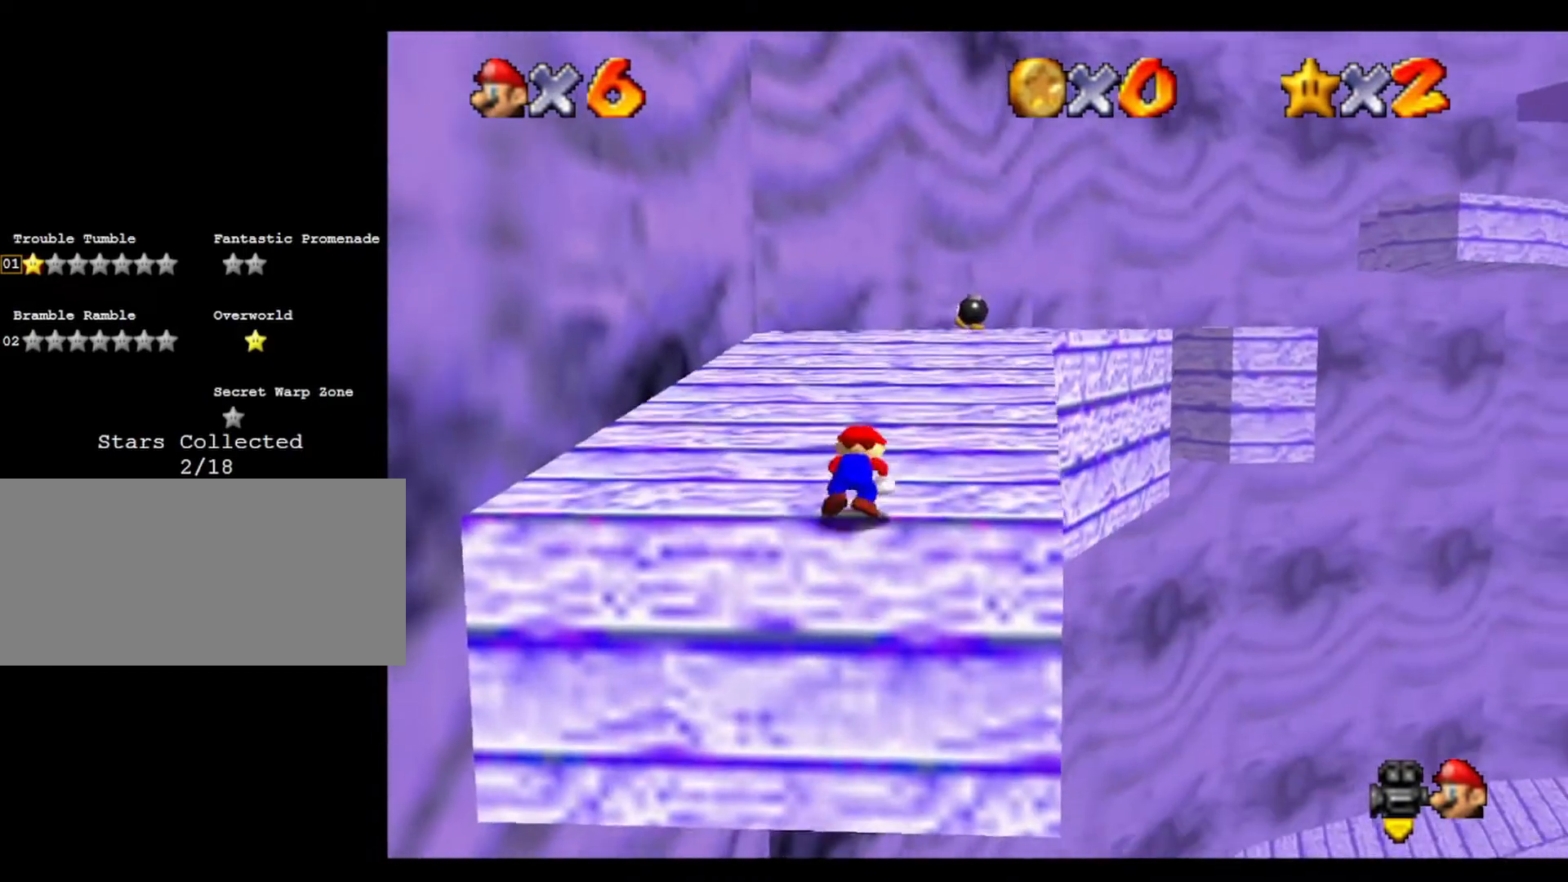
{"buttons": [], "left_stick": "up", "events": []}
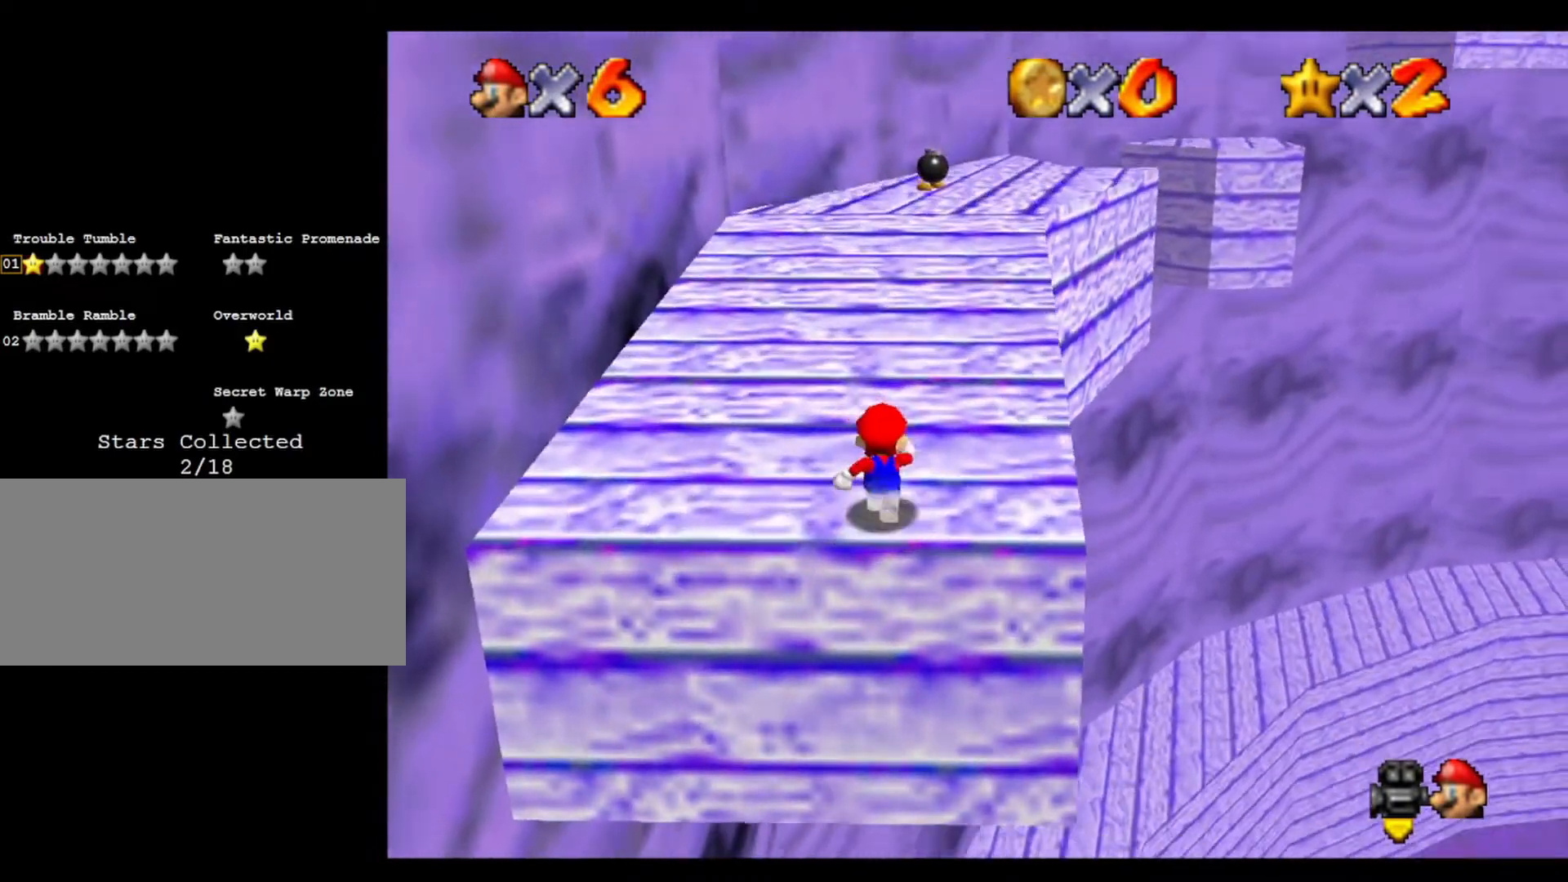
{"buttons": [], "left_stick": "up", "events": []}
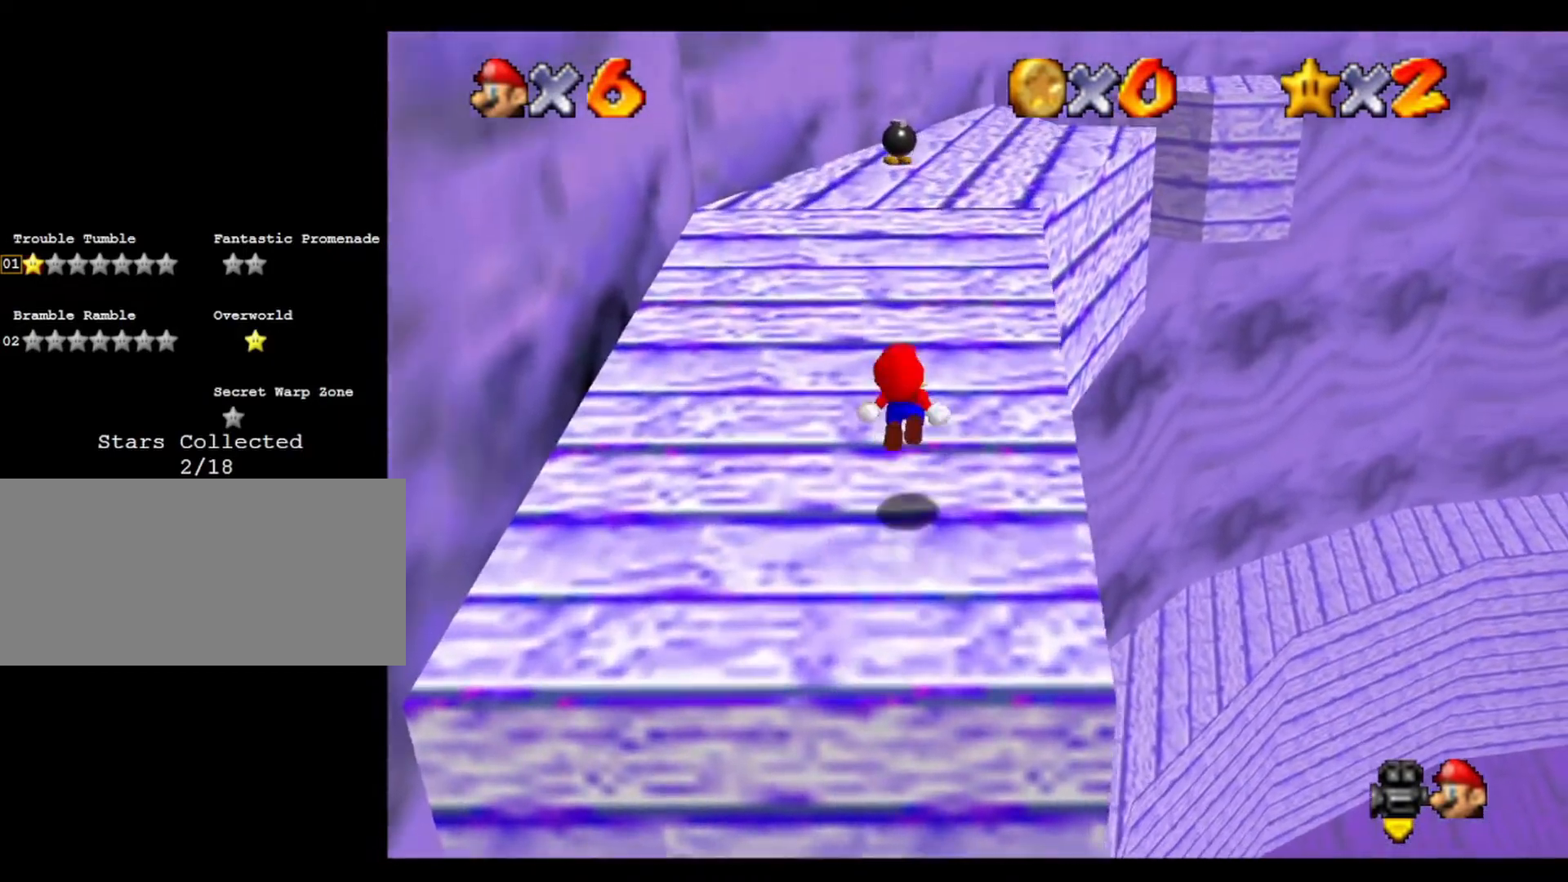
{"buttons": [], "left_stick": "up", "events": [[267, "C_LEFT", "down"], [433, "C_LEFT", "up"]]}
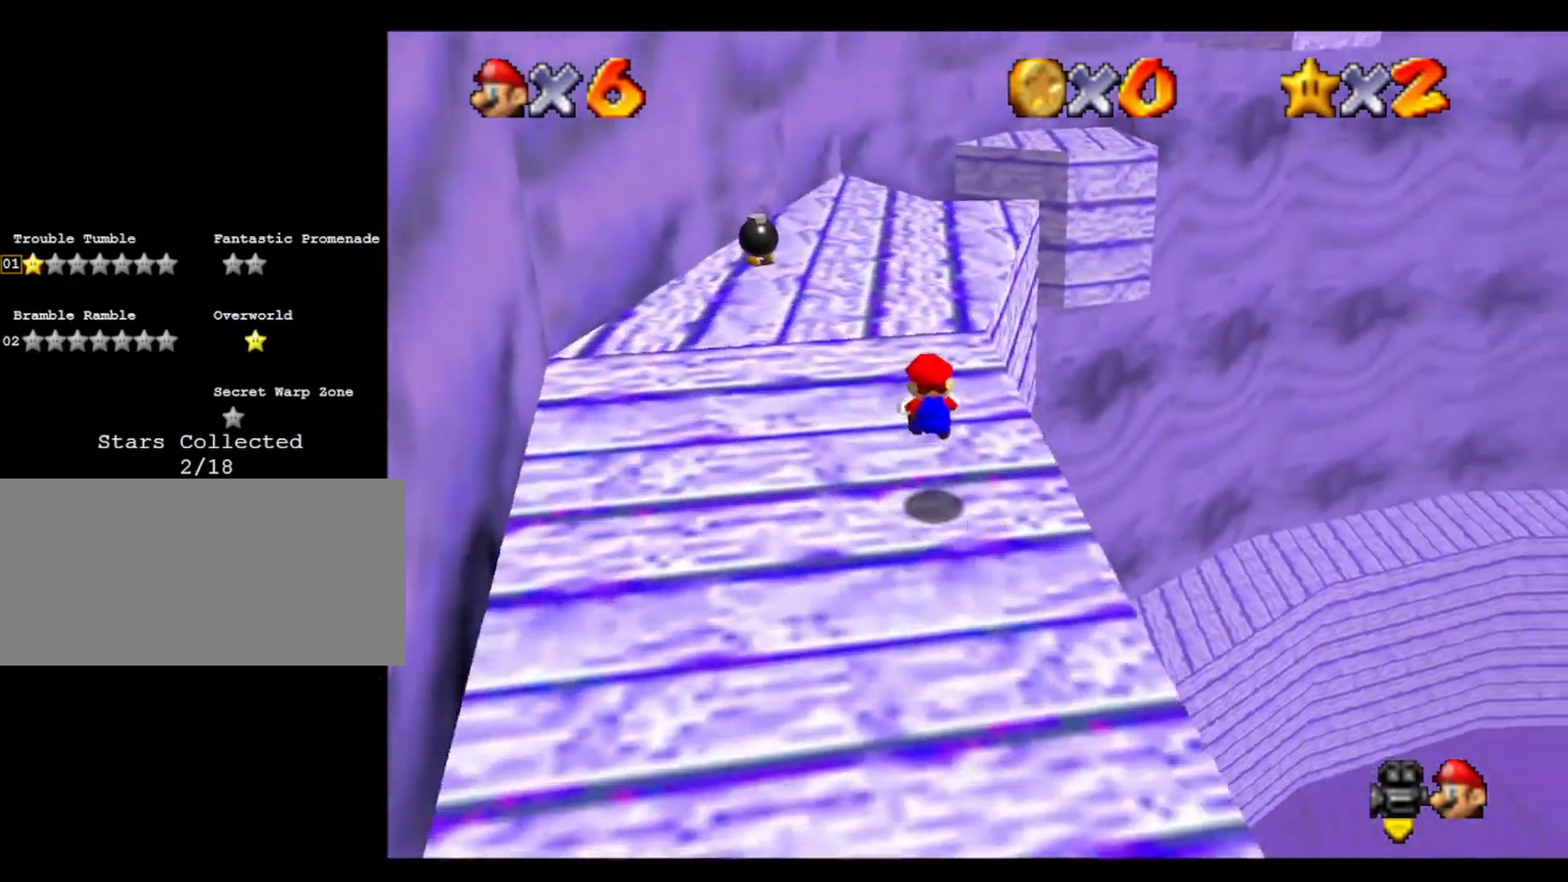
{"buttons": [], "left_stick": "up", "events": []}
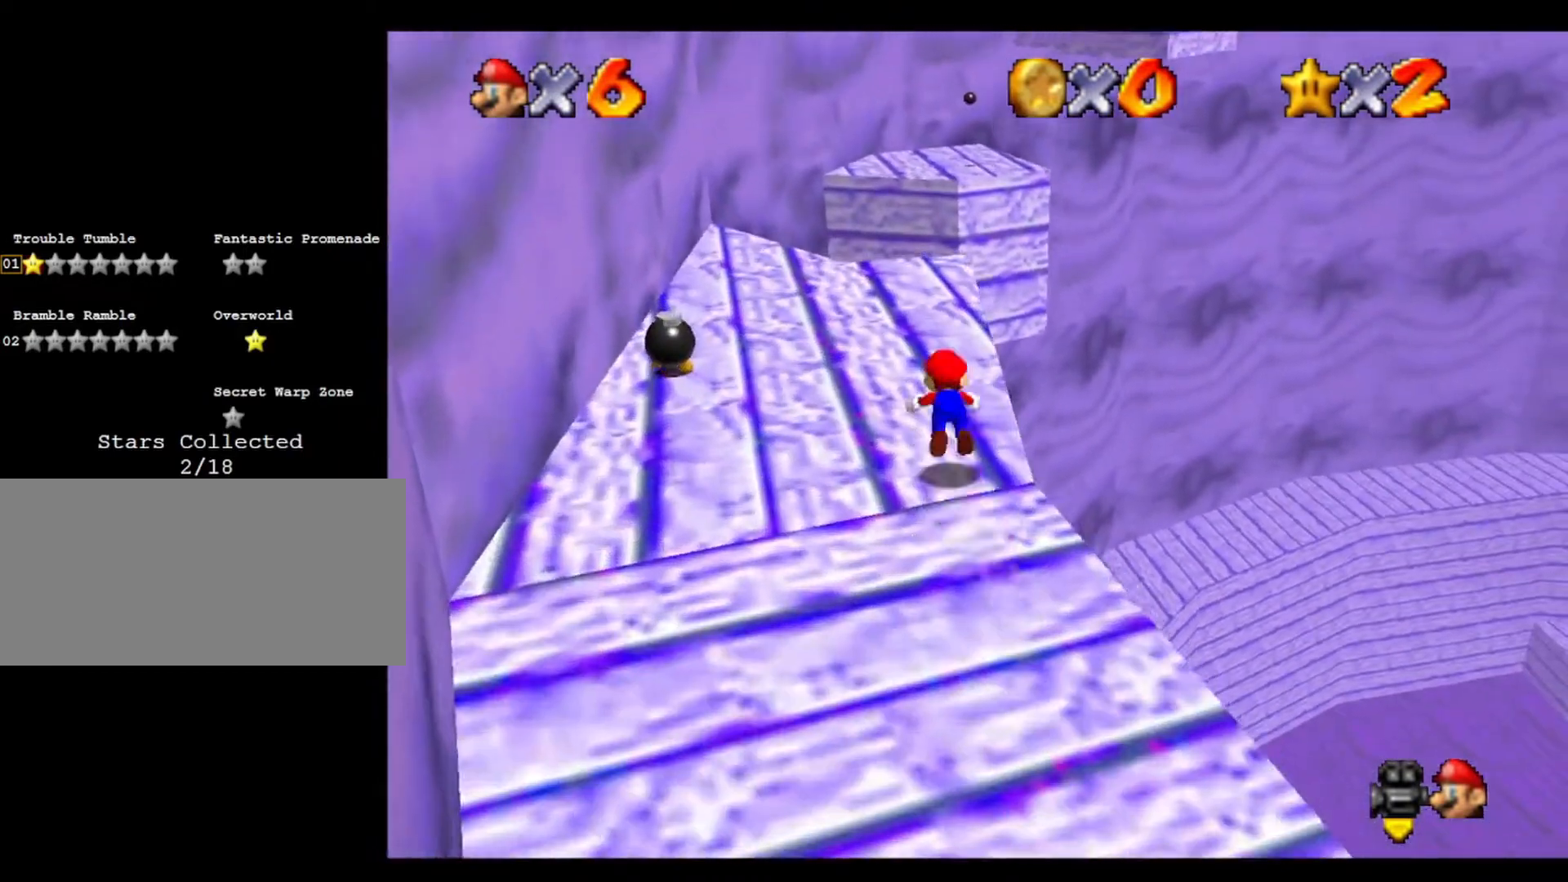
{"buttons": [], "left_stick": "down-right", "events": [[333, "left_stick", "down-right"]]}
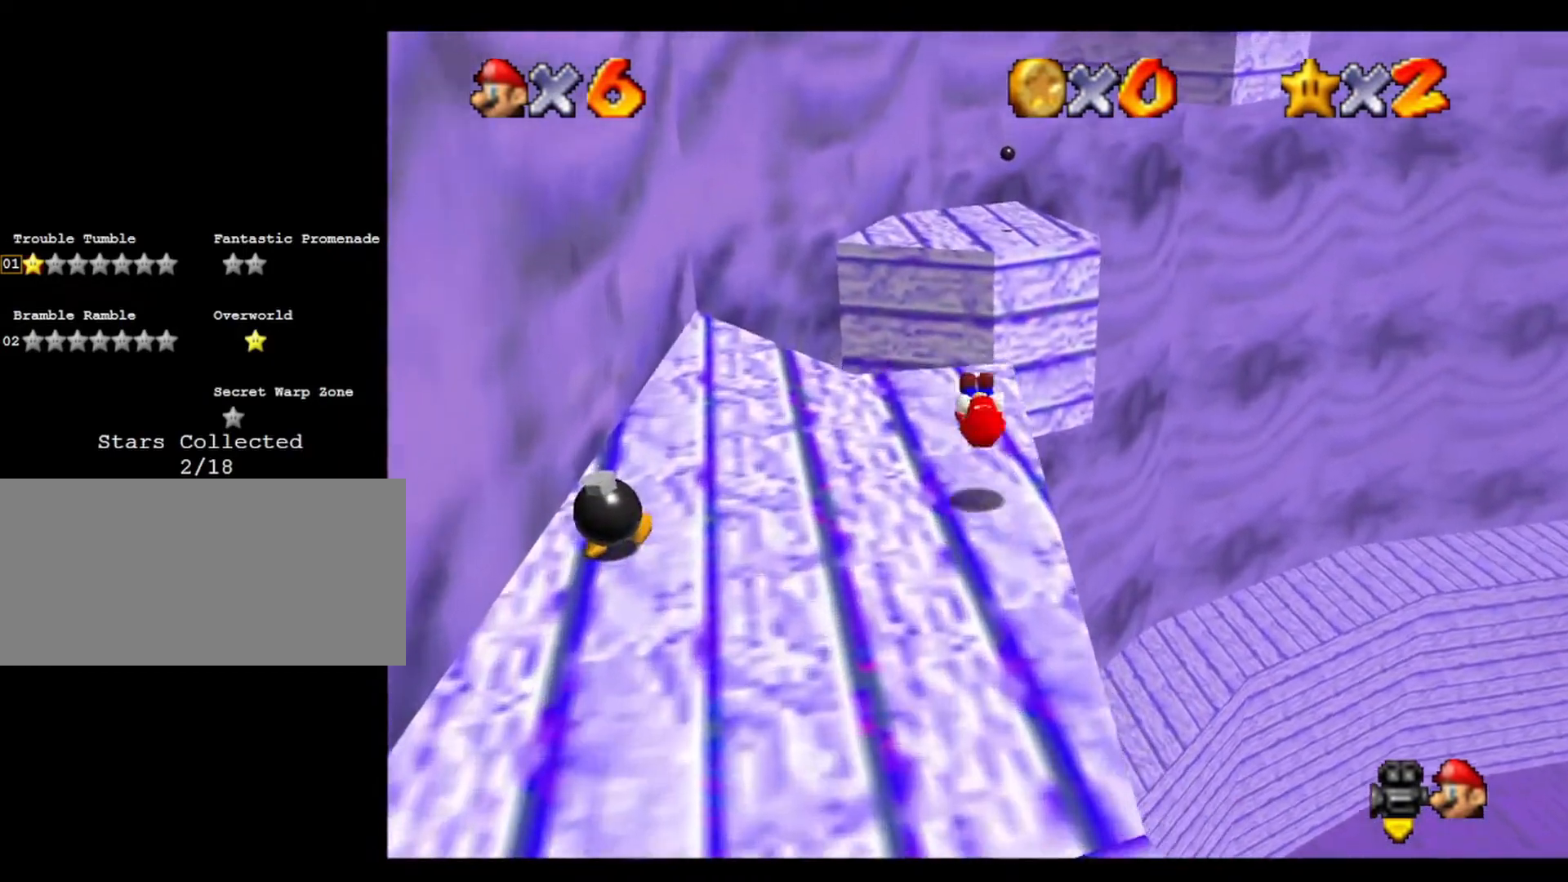
{"buttons": [], "left_stick": "up", "events": [[67, "left_stick", "up"]]}
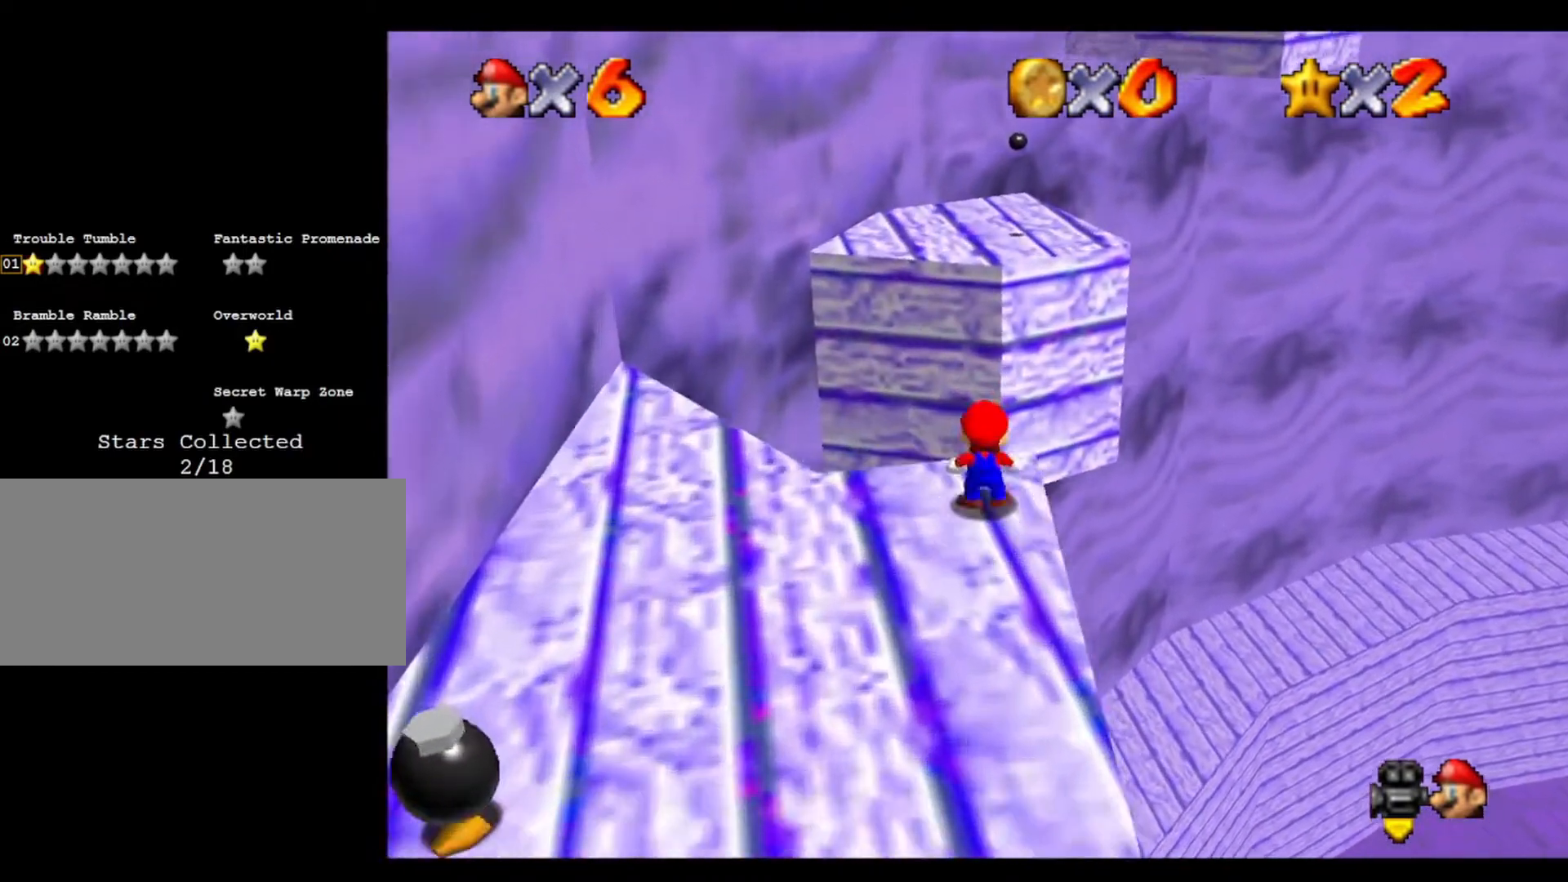
{"buttons": [], "left_stick": "up-left", "events": [[400, "left_stick", "up-left"]]}
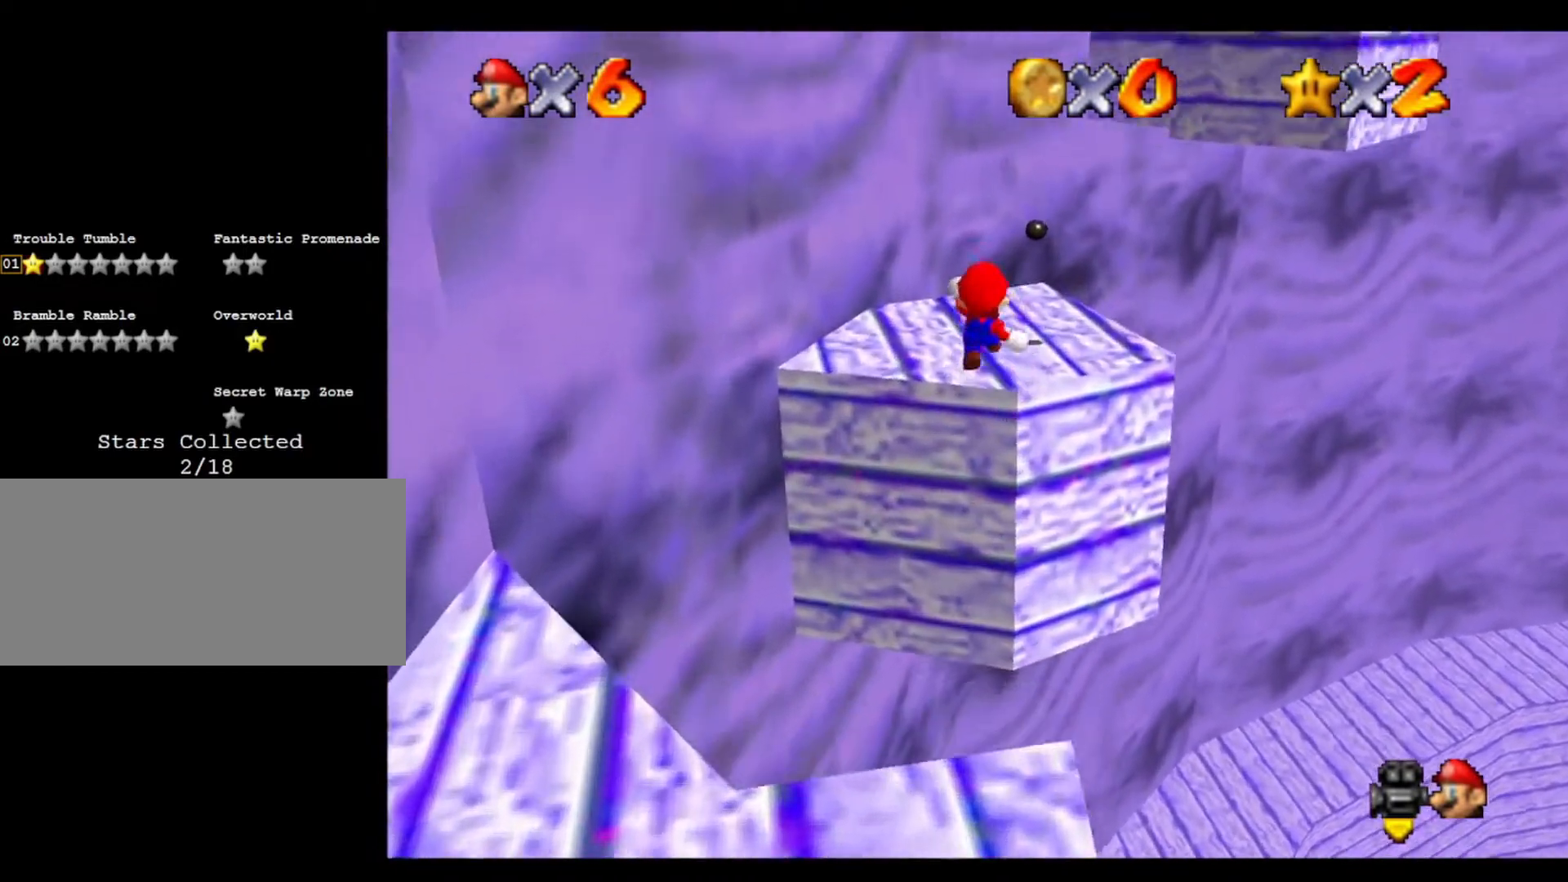
{"buttons": [], "left_stick": "center", "events": [[67, "left_stick", "left"], [400, "left_stick", "center"]]}
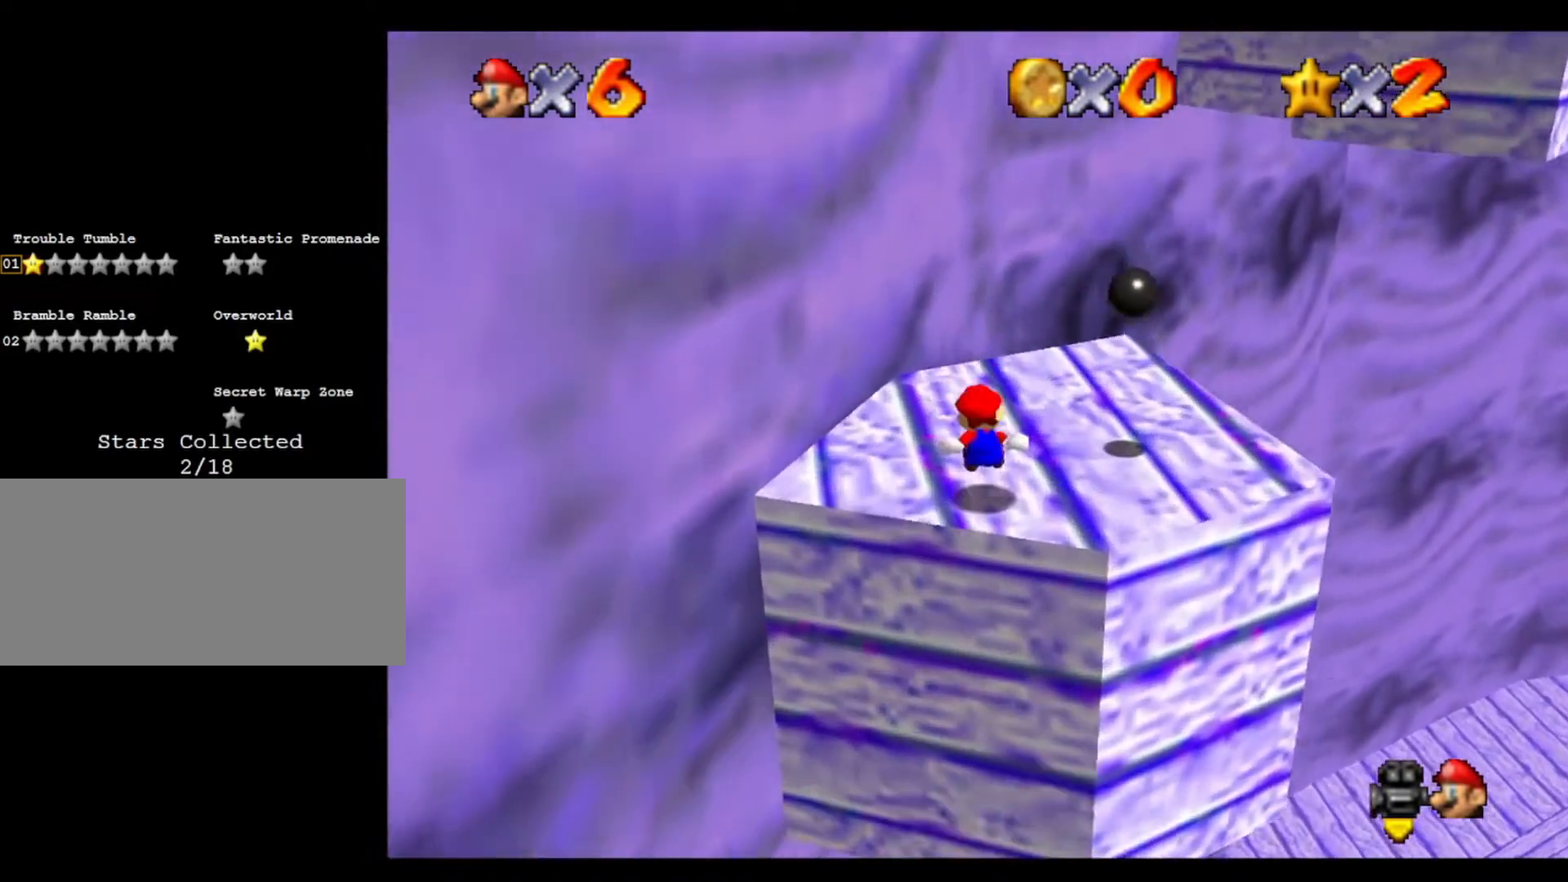
{"buttons": [], "left_stick": "up-right", "events": [[200, "left_stick", "up"], [467, "left_stick", "up-right"]]}
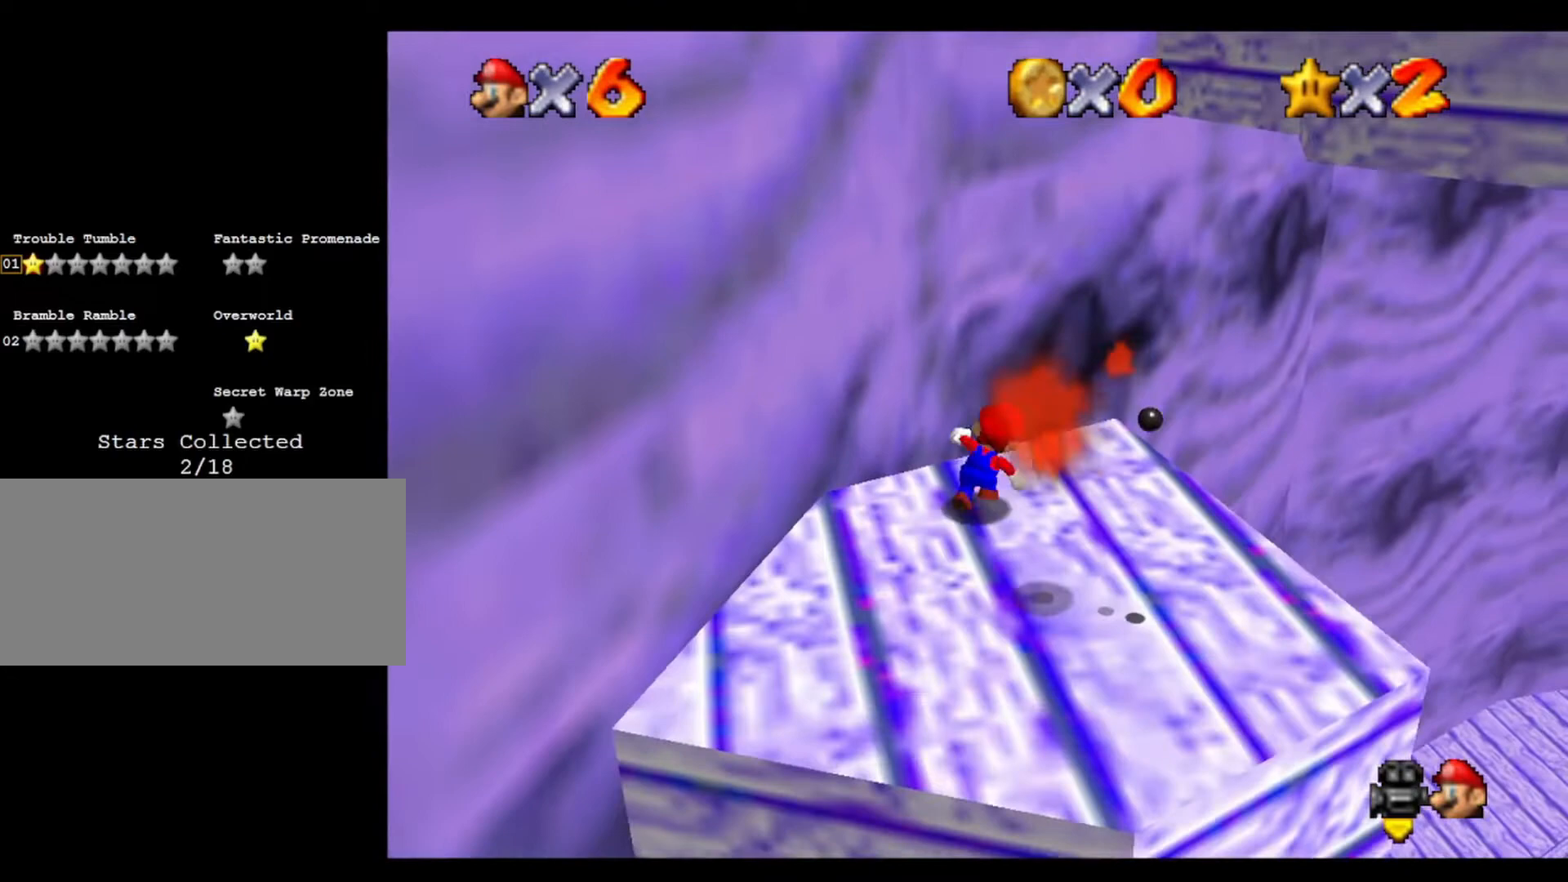
{"buttons": [], "left_stick": "up-left", "events": [[100, "left_stick", "down-right"], [233, "left_stick", "left"], [333, "left_stick", "up-left"]]}
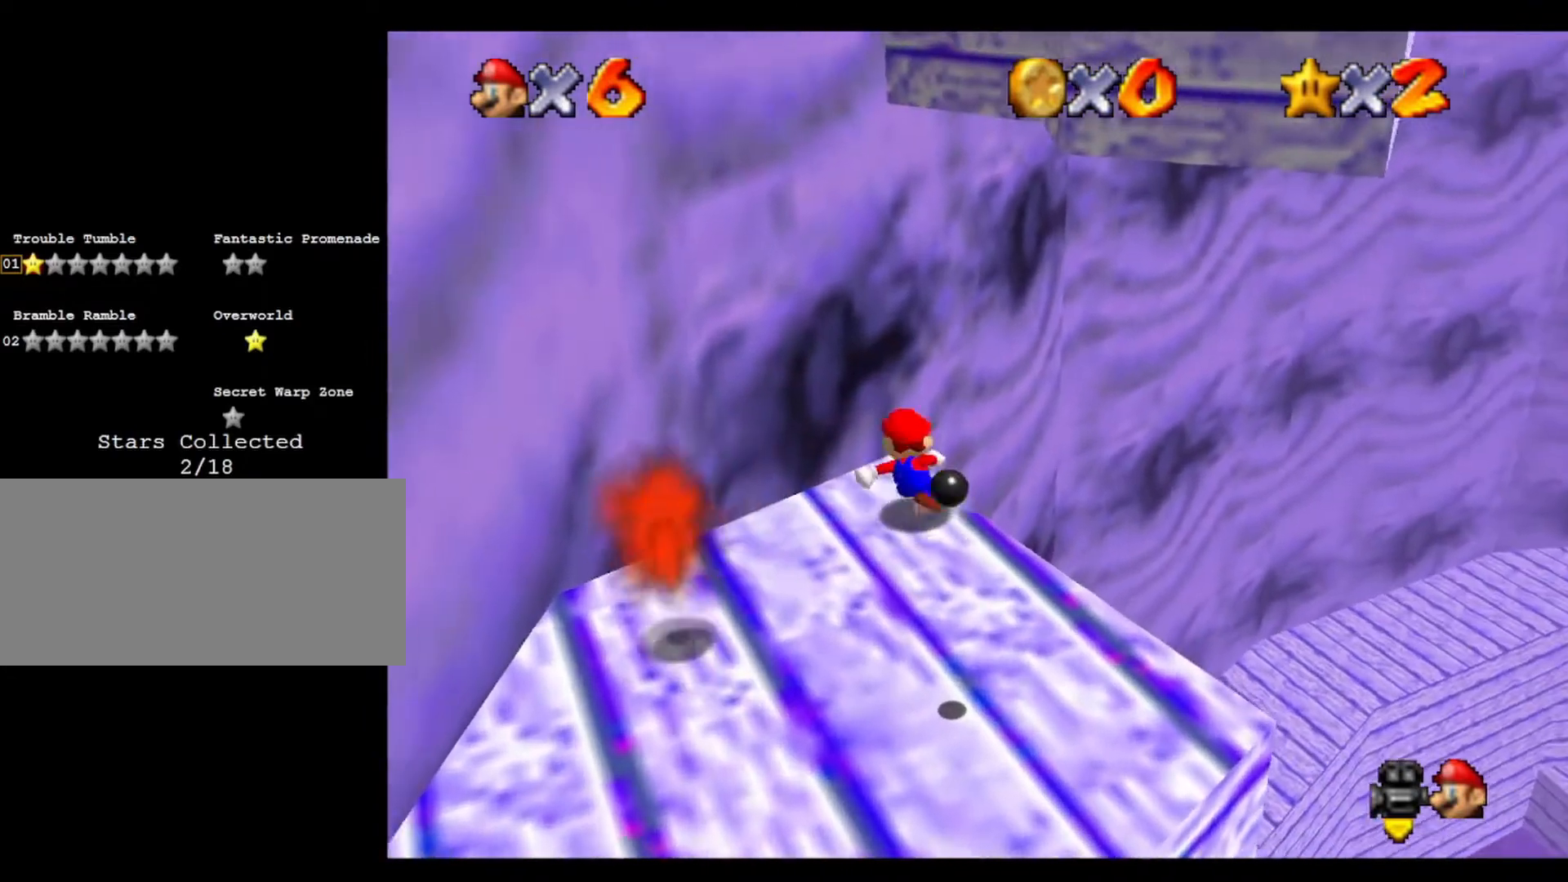
{"buttons": [], "left_stick": "up-left", "events": []}